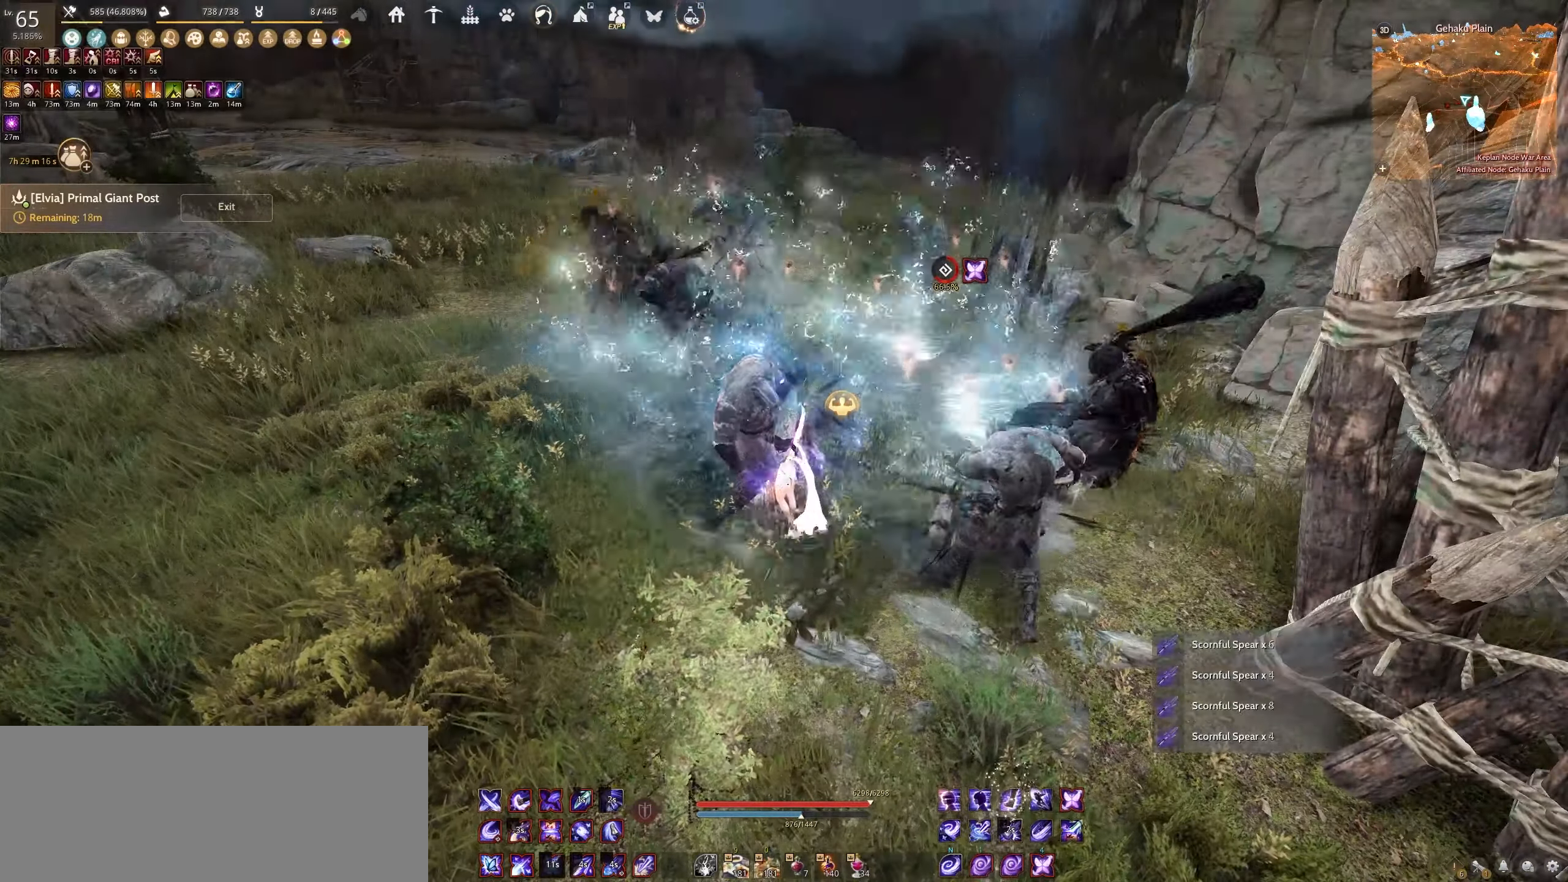
Gameplay with keyboard and mouse; each line is a JSON object with the keys and mouse buttons held at the frame after it. "events" lists presses ("down") and releases ("up") of "a", "c", "d", "e", "f", "q", "s", "shift", "space", "tab", "w", "x", "z", "mouse_left" and "mouse_right" between this image and that frame as [ms after this image, input, new state], when the widget could be followed in between. "mouse_left", "mouse_right" = the "left", "right" buttons of the "mouse" list. No other keys are recorded. Mouse movement is not recorded.
{"keys": [], "mouse": [], "events": [[367, "mouse_right", "up"], [384, "shift", "up"]]}
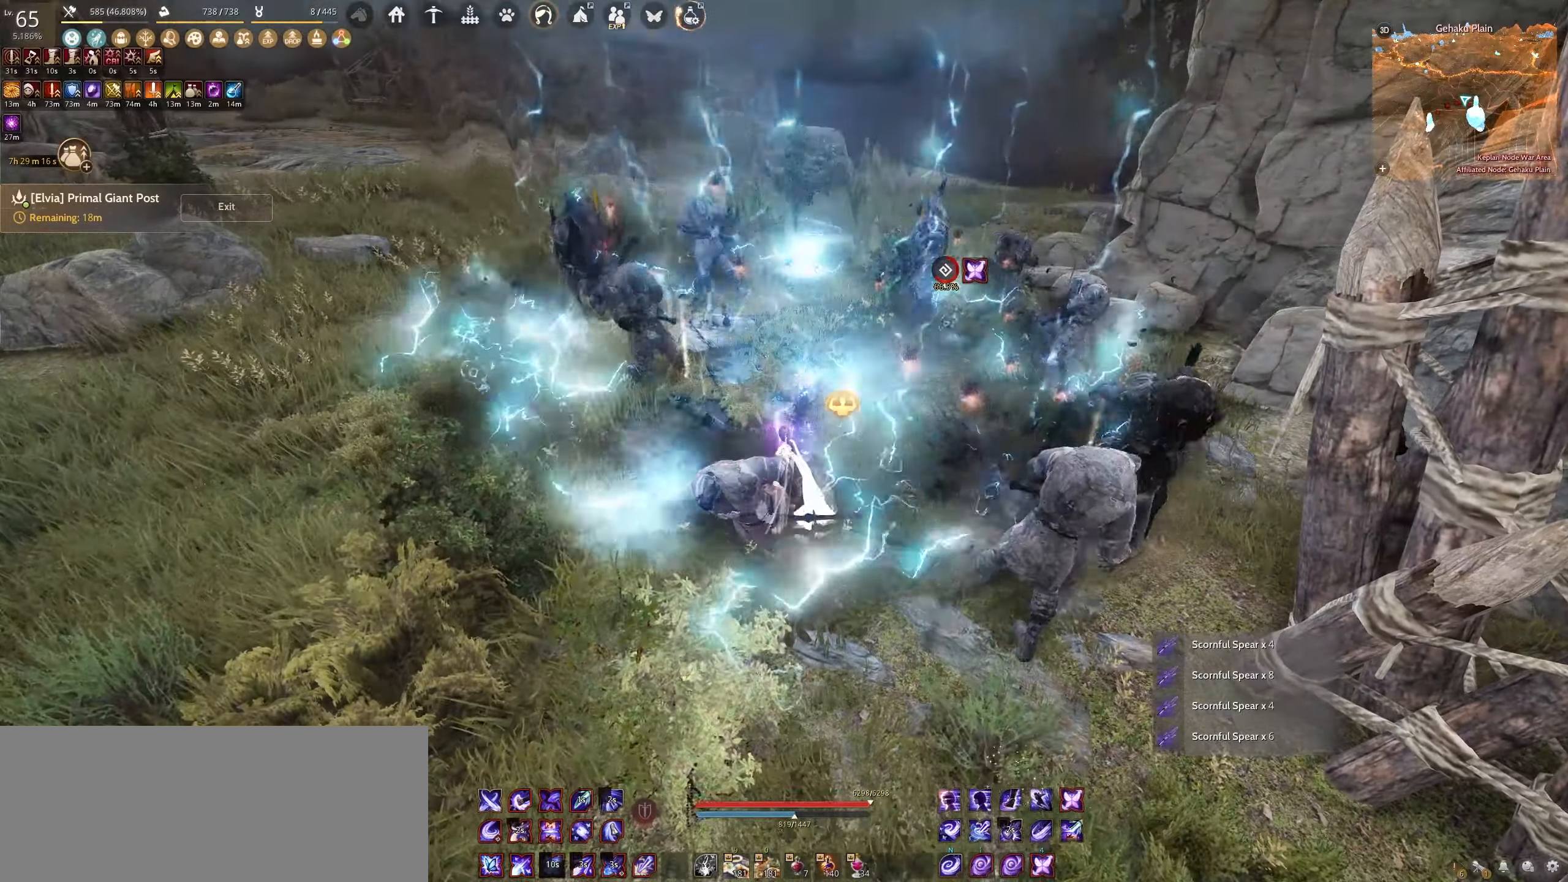
{"keys": [], "mouse": [], "events": []}
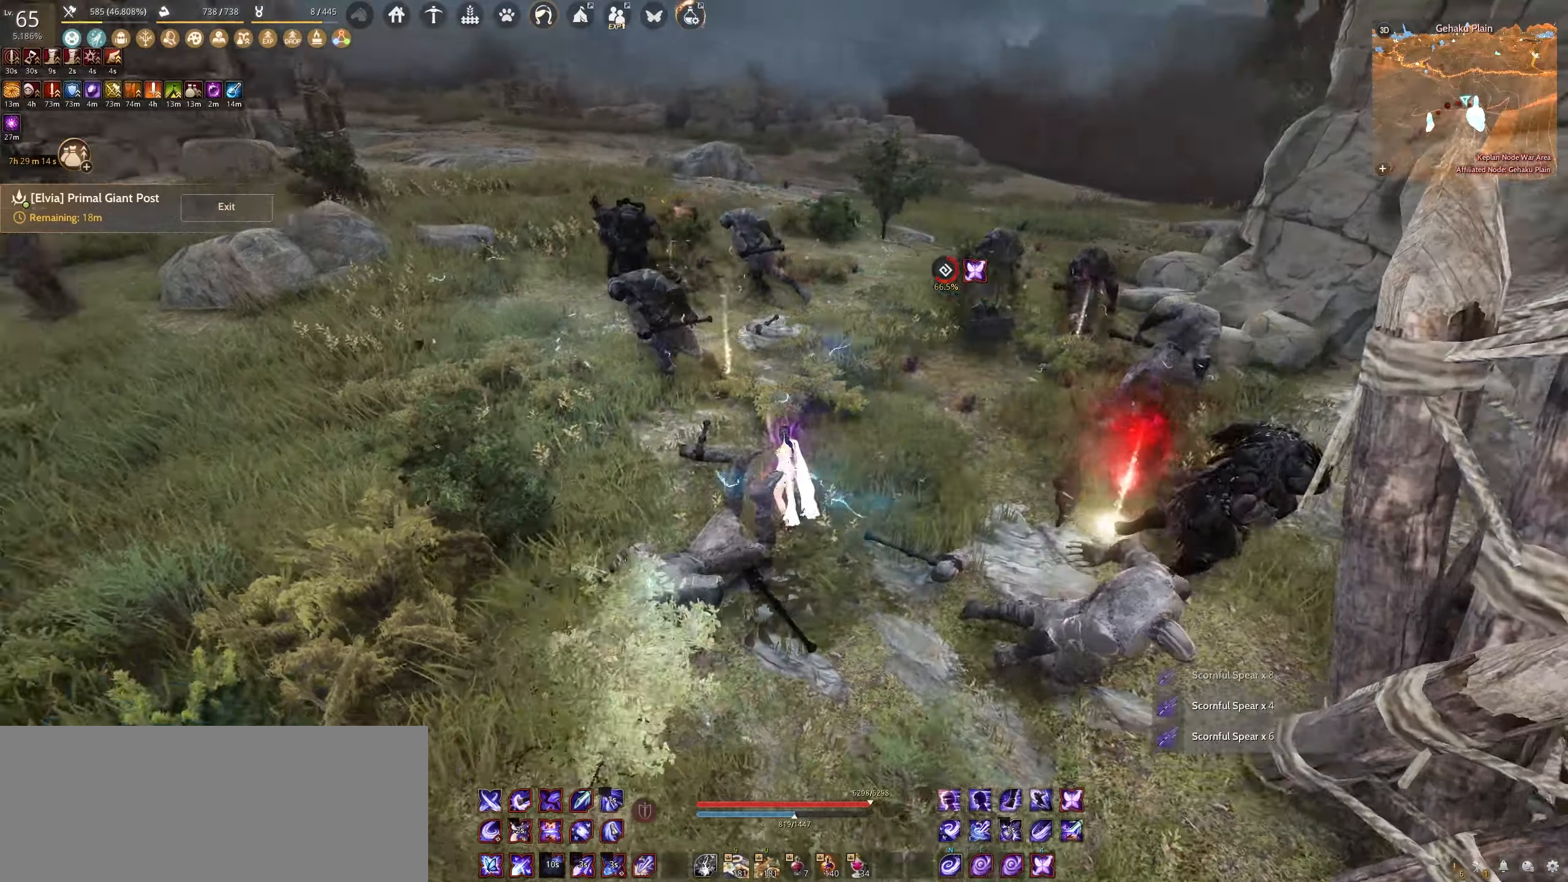
{"keys": ["w"], "mouse": [], "events": [[284, "w", "down"]]}
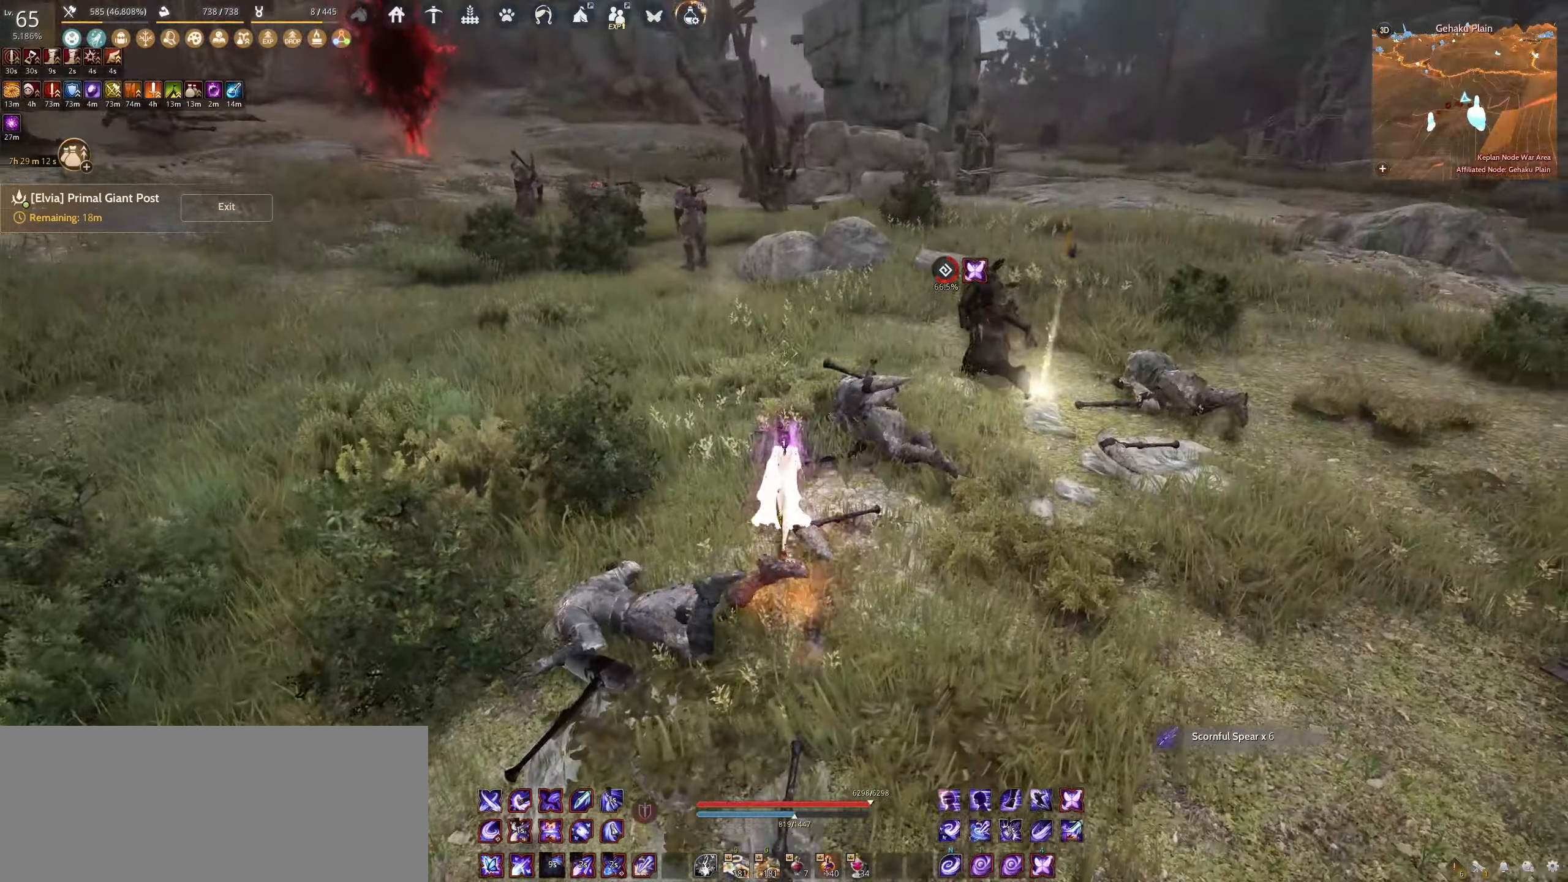
{"keys": [], "mouse": [], "events": [[384, "w", "up"]]}
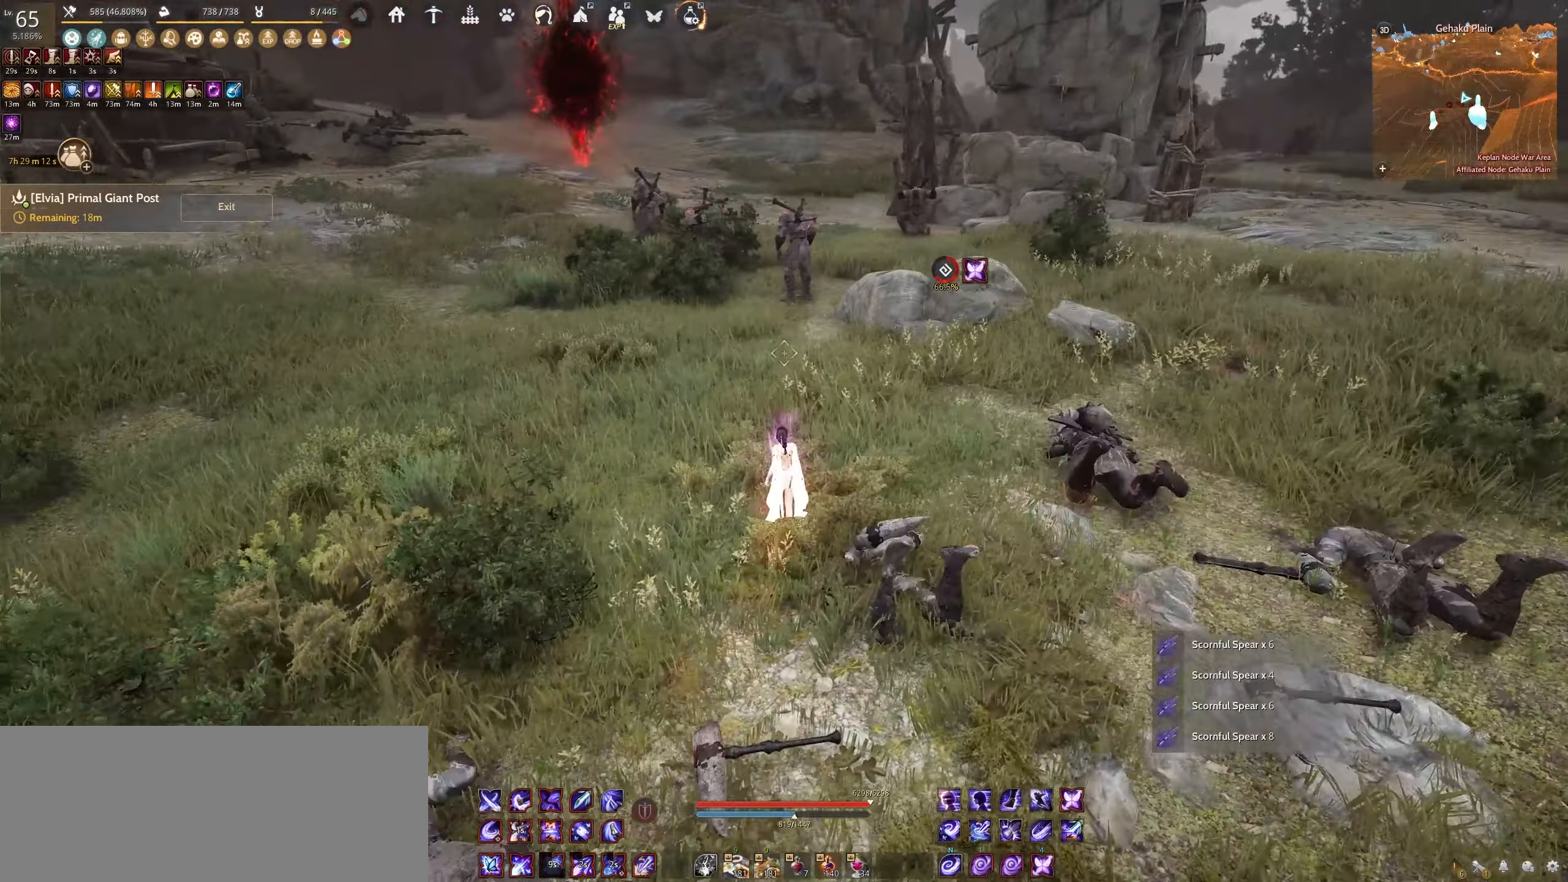
{"keys": ["w"], "mouse": [], "events": [[117, "w", "down"]]}
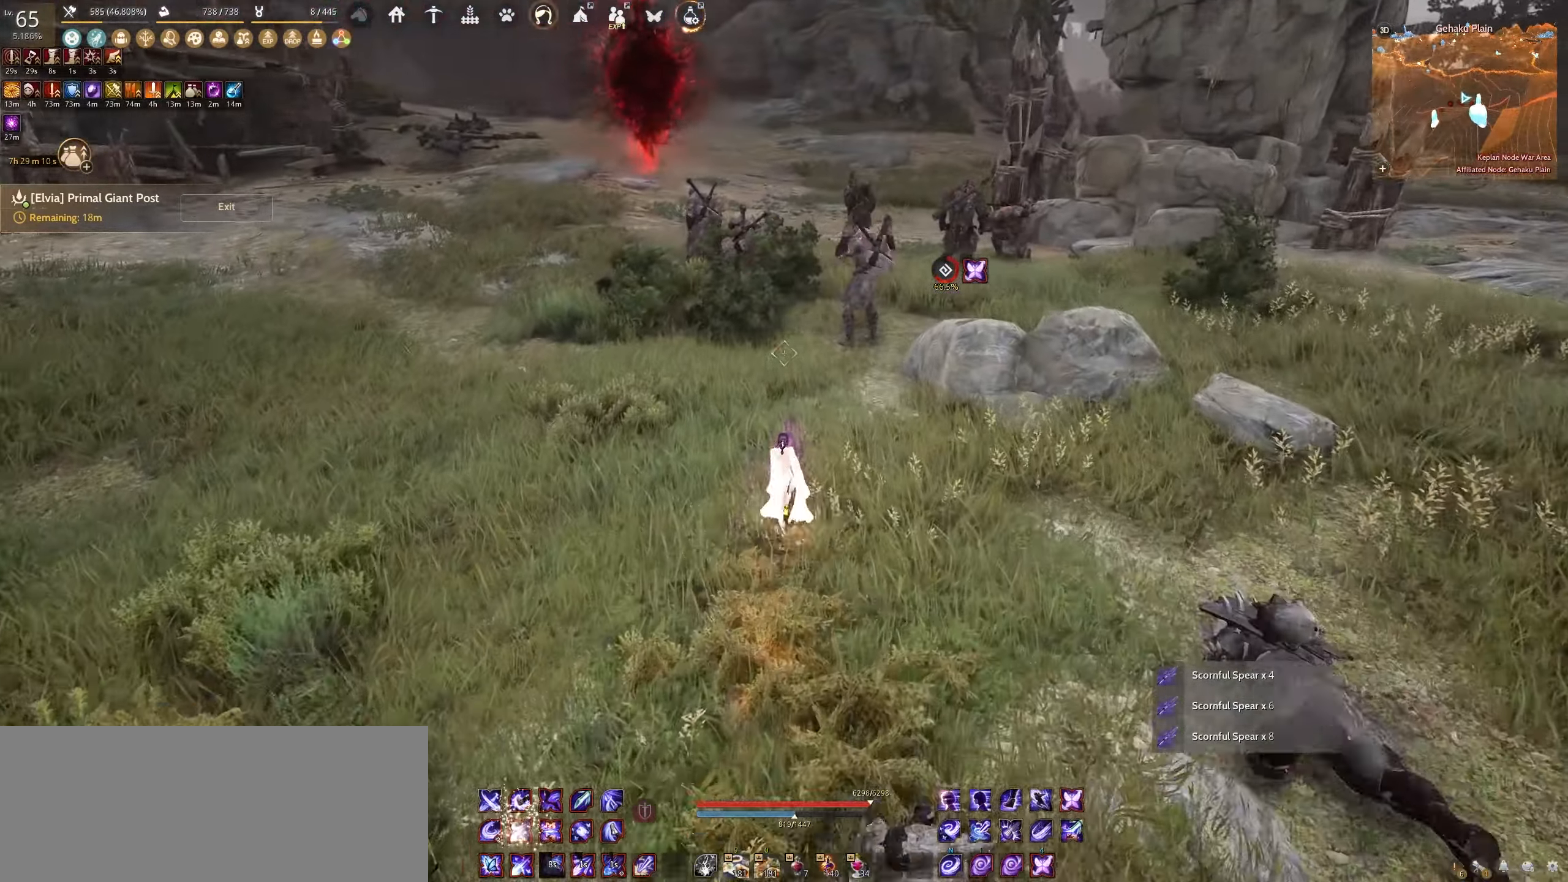
{"keys": ["w"], "mouse": [], "events": []}
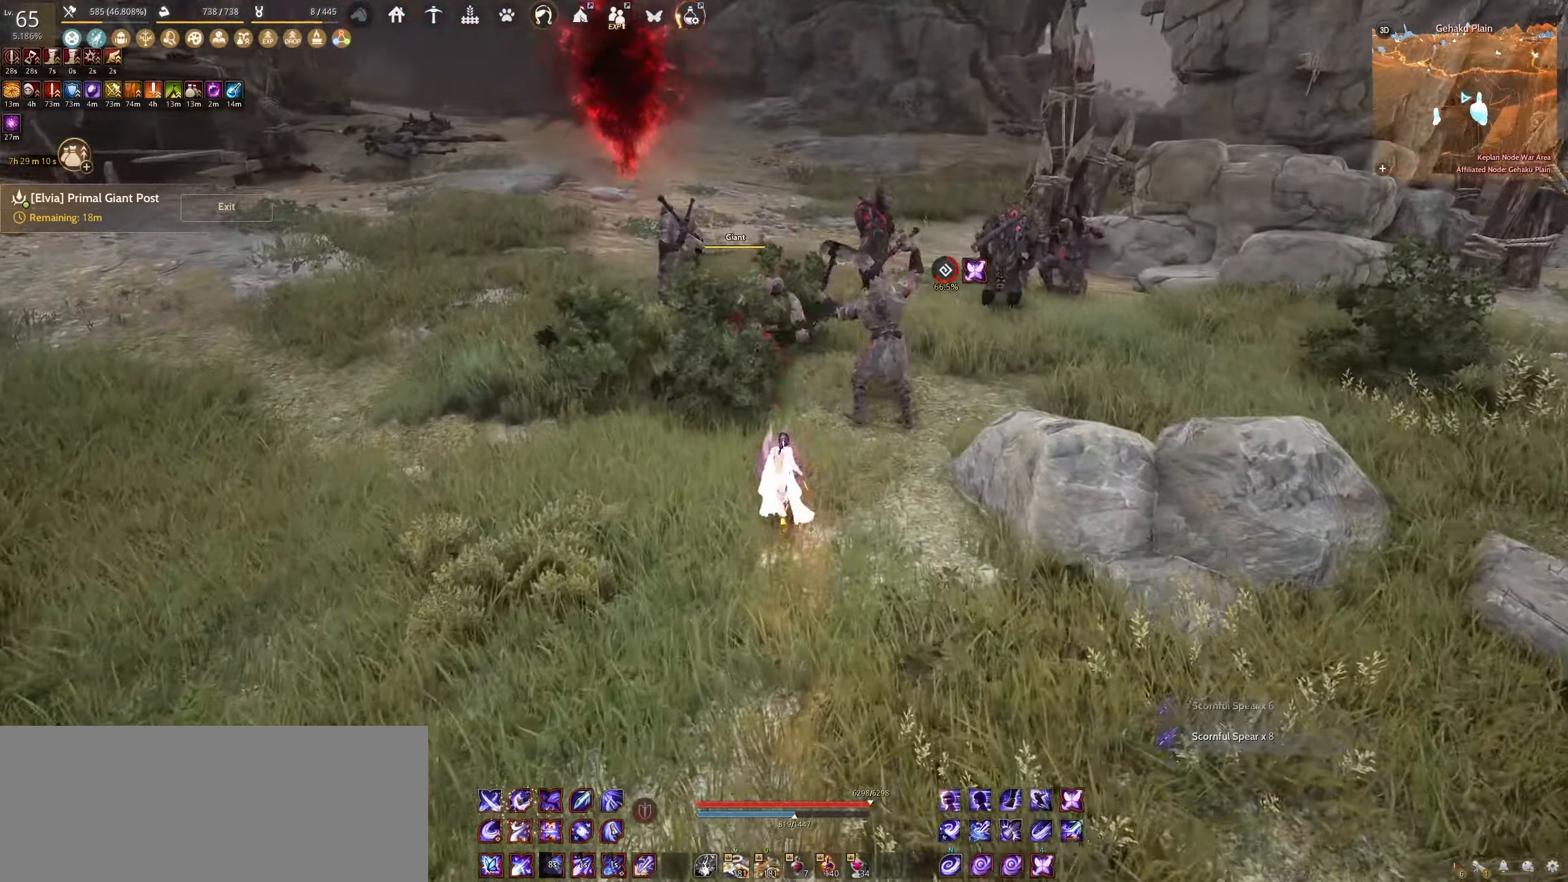
{"keys": ["w"], "mouse": [], "events": []}
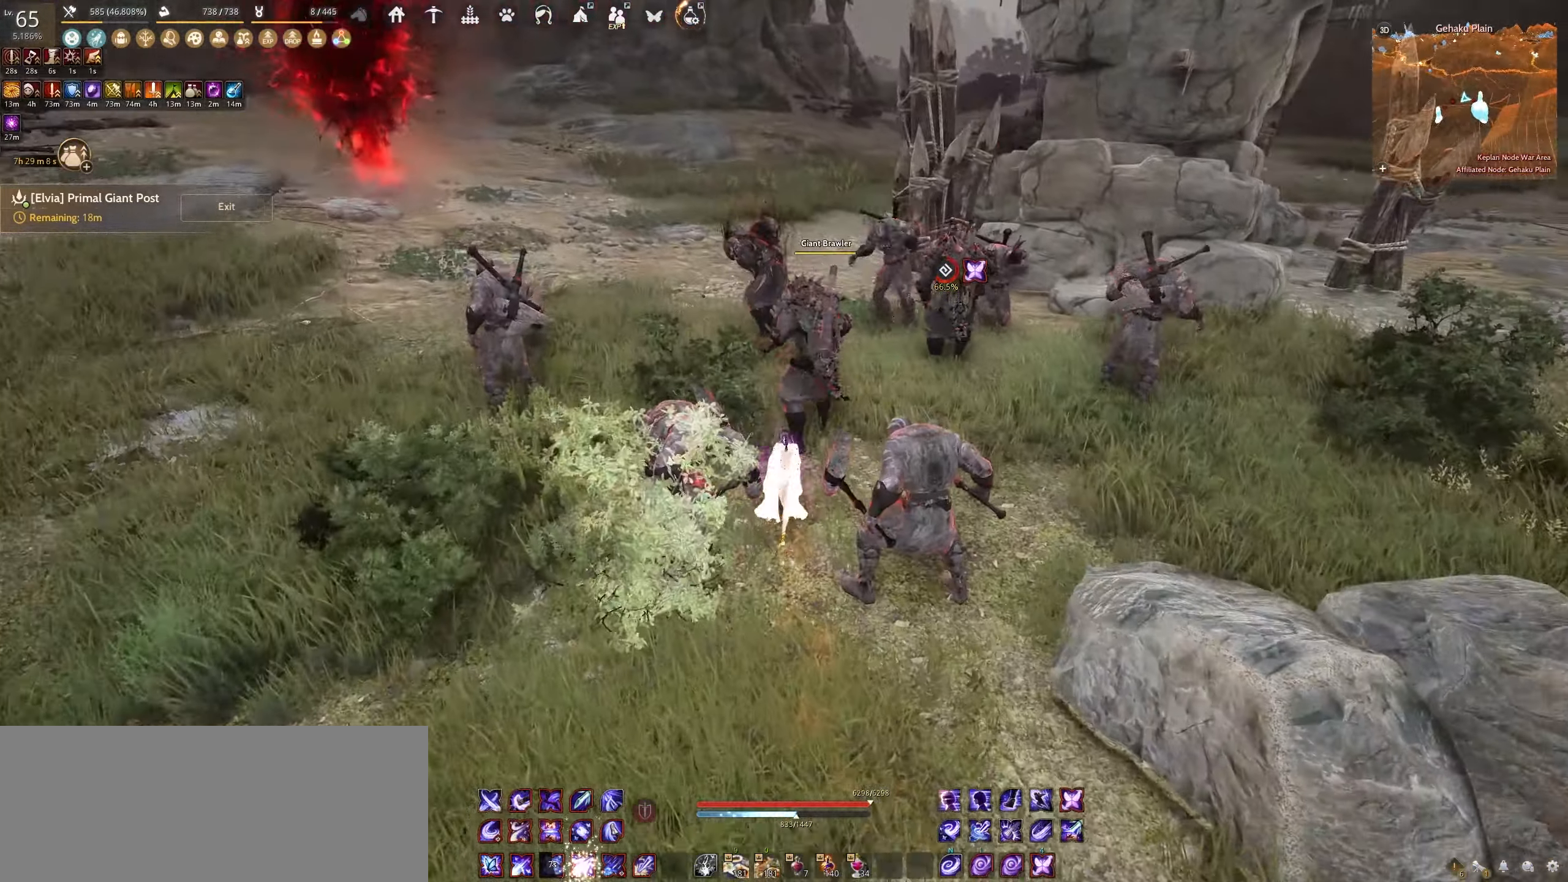
{"keys": [], "mouse": [], "events": [[200, "w", "up"], [234, "e", "down"], [434, "e", "up"]]}
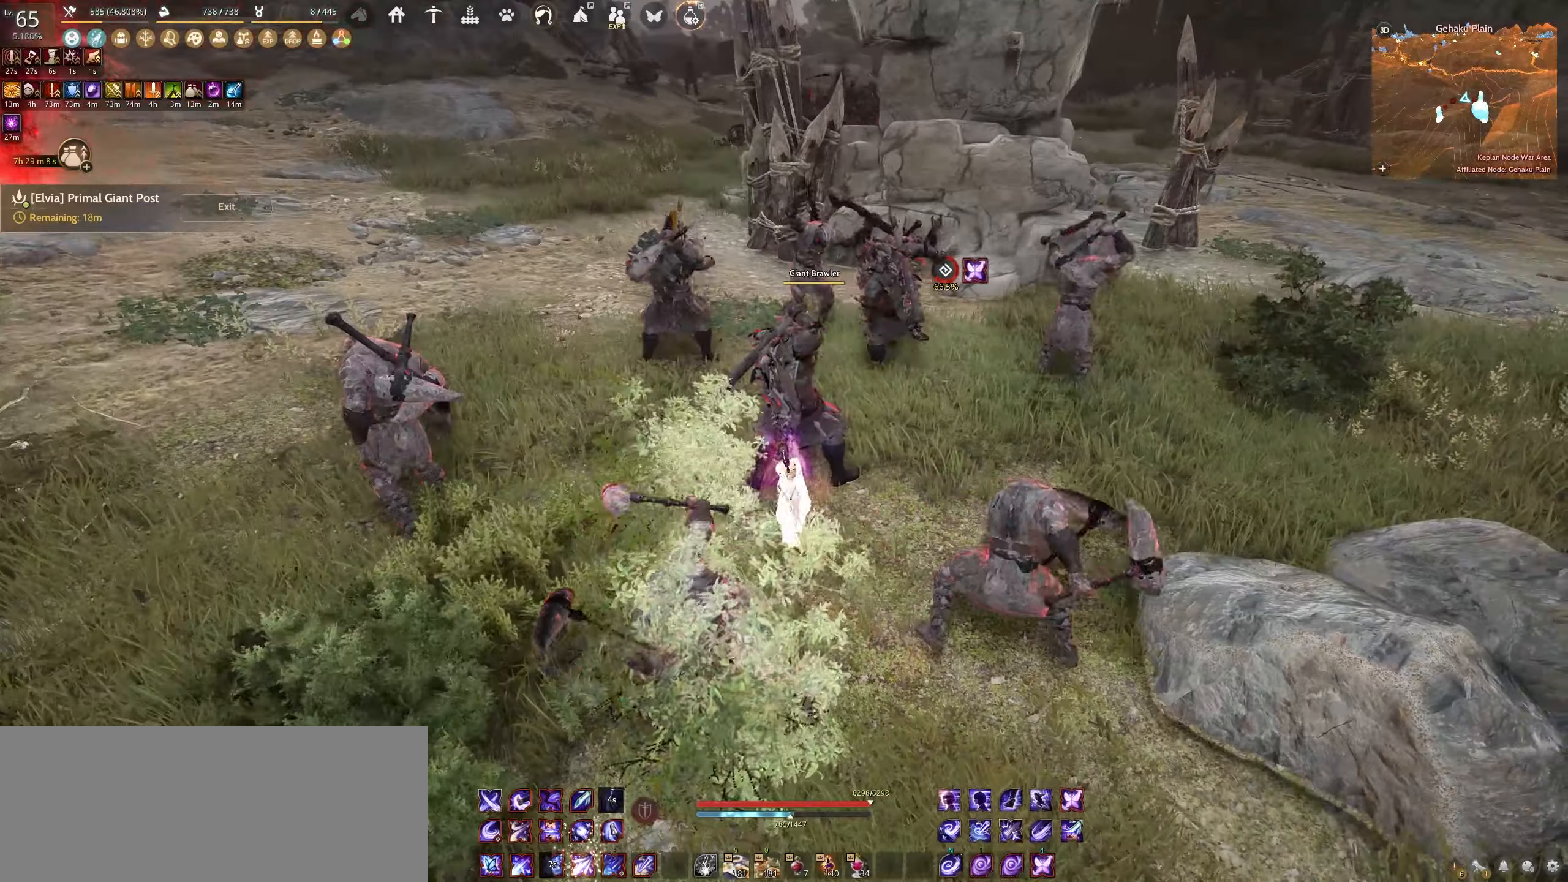
{"keys": ["q", "shift"], "mouse": [], "events": [[17, "shift", "down"], [50, "q", "down"]]}
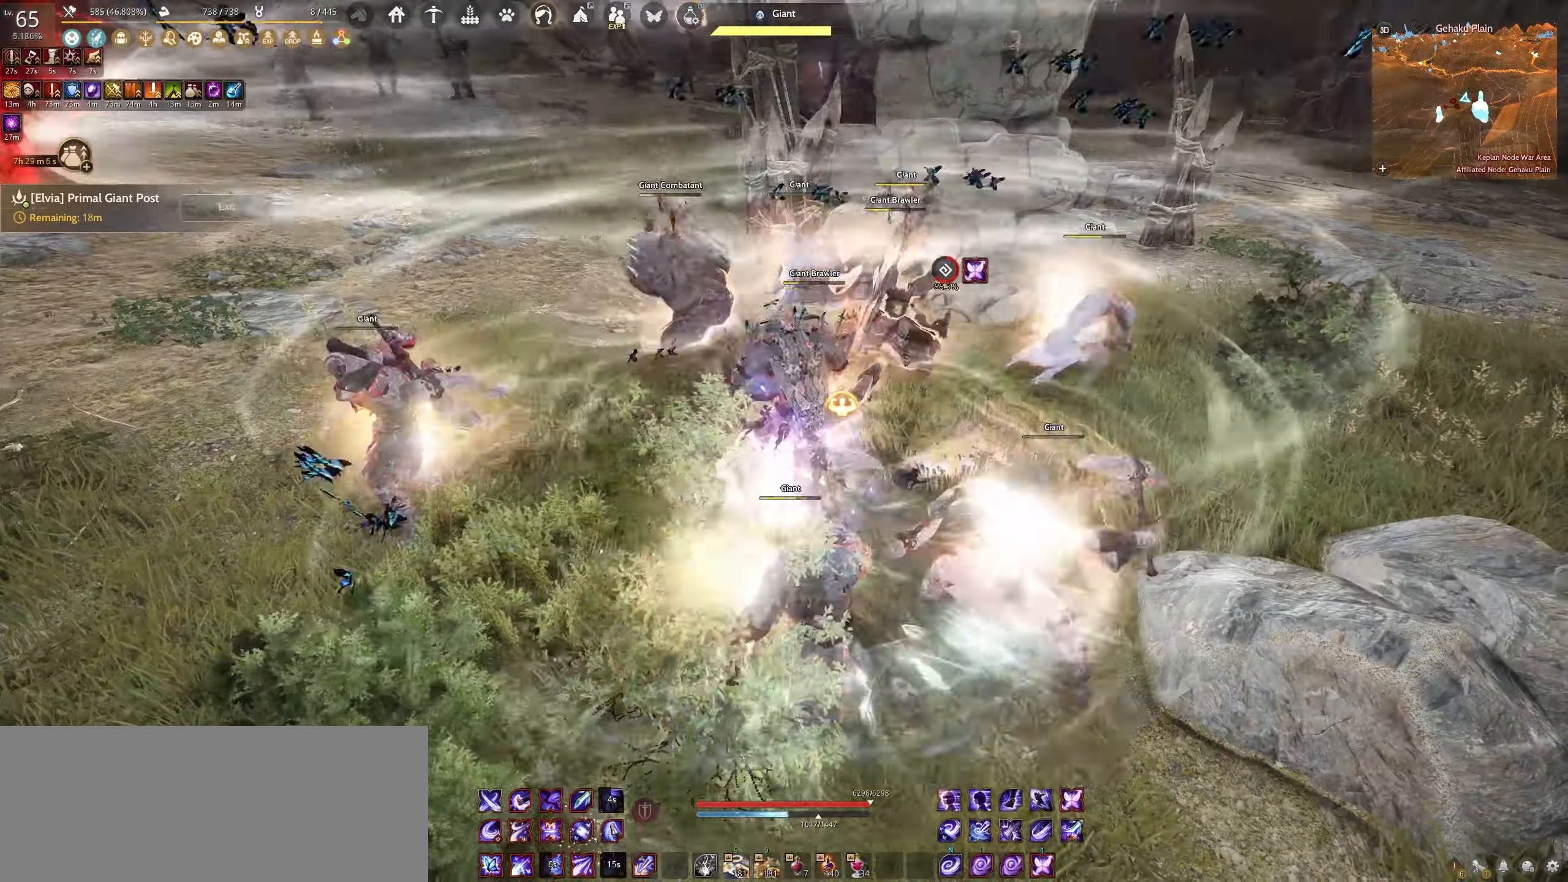
{"keys": [], "mouse": [], "events": [[267, "q", "up"], [284, "shift", "up"]]}
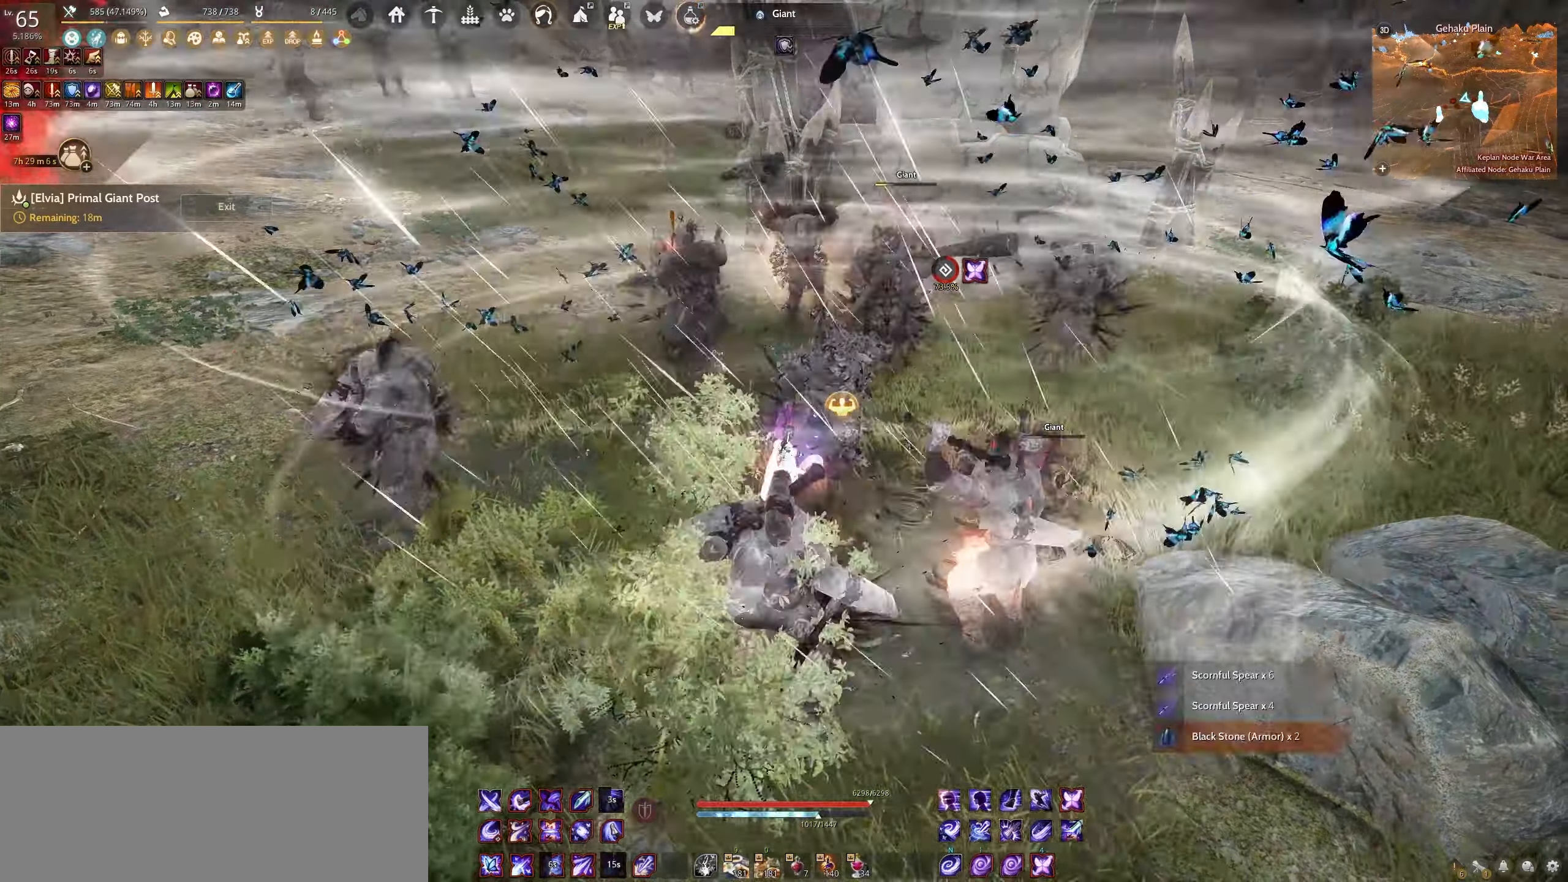
{"keys": [], "mouse": [], "events": []}
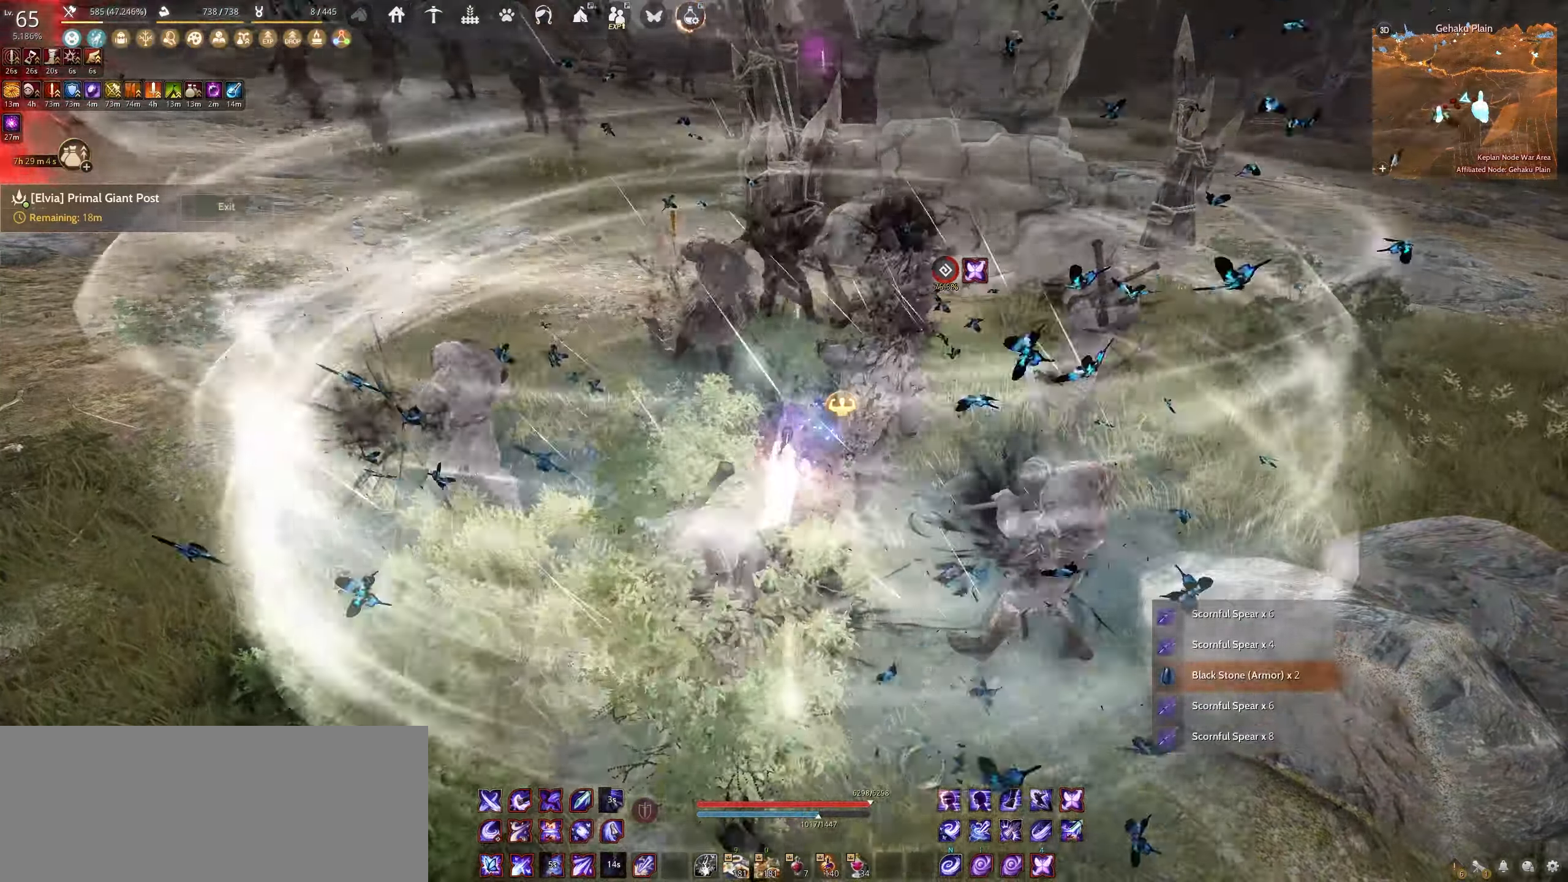
{"keys": [], "mouse": [], "events": []}
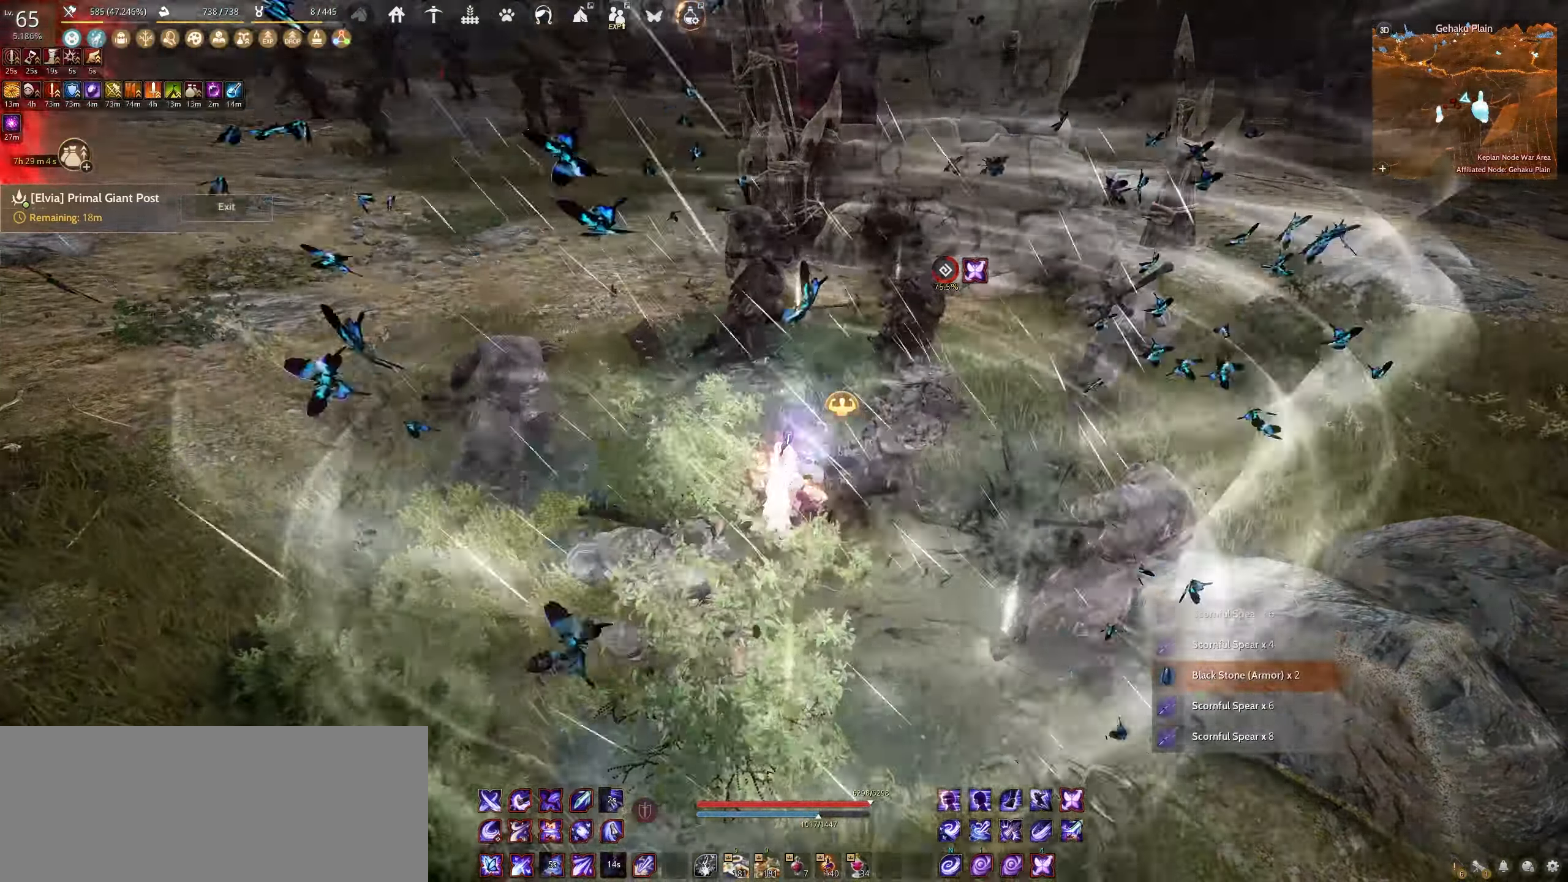
{"keys": [], "mouse": [], "events": []}
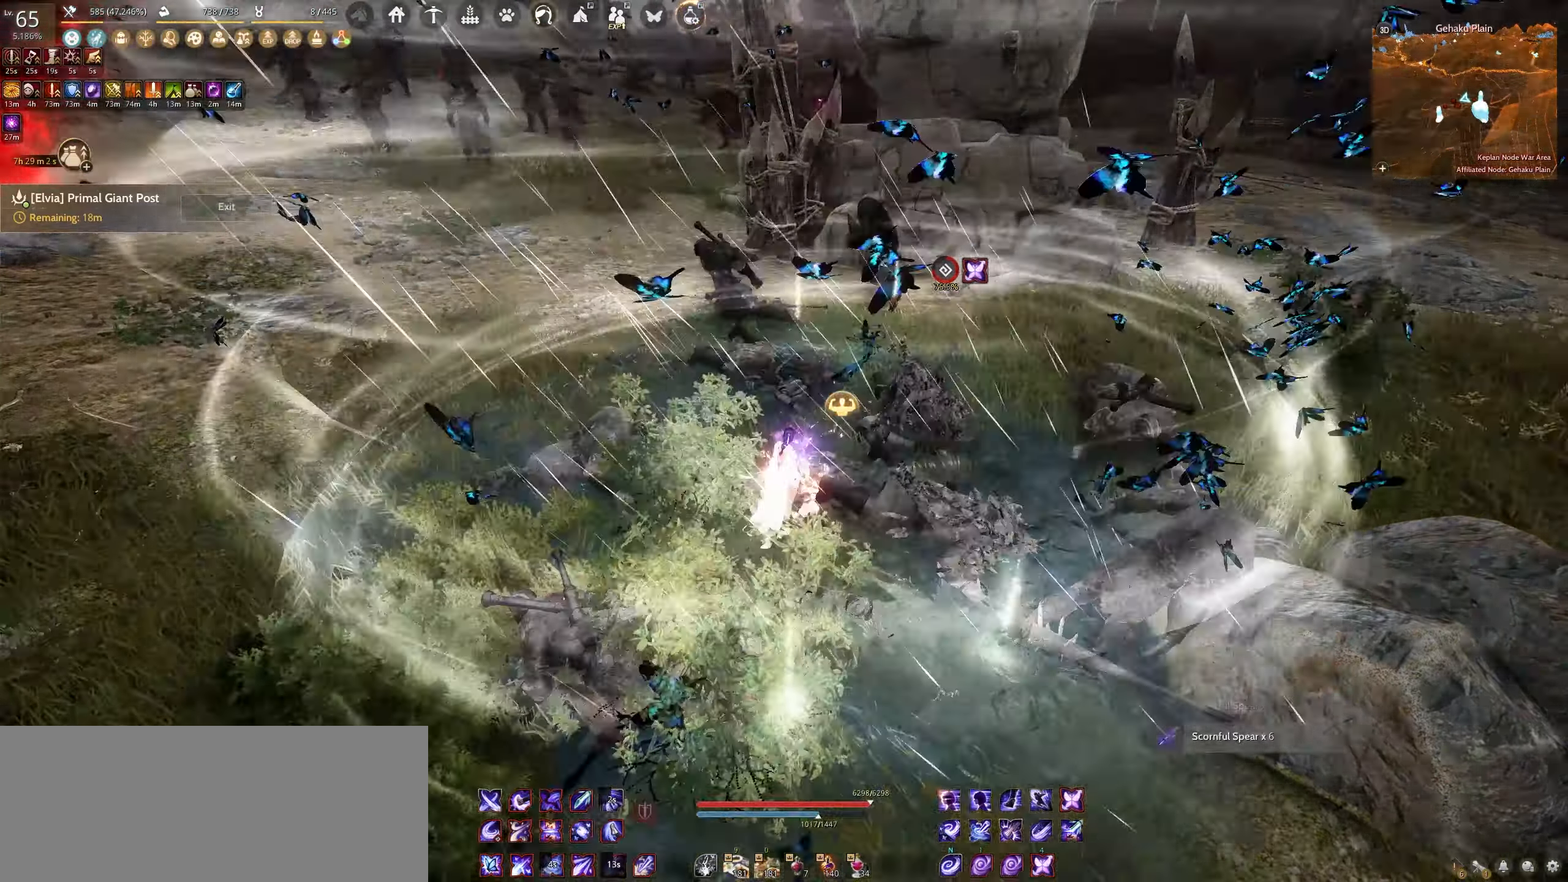
{"keys": ["w"], "mouse": [], "events": [[300, "w", "down"]]}
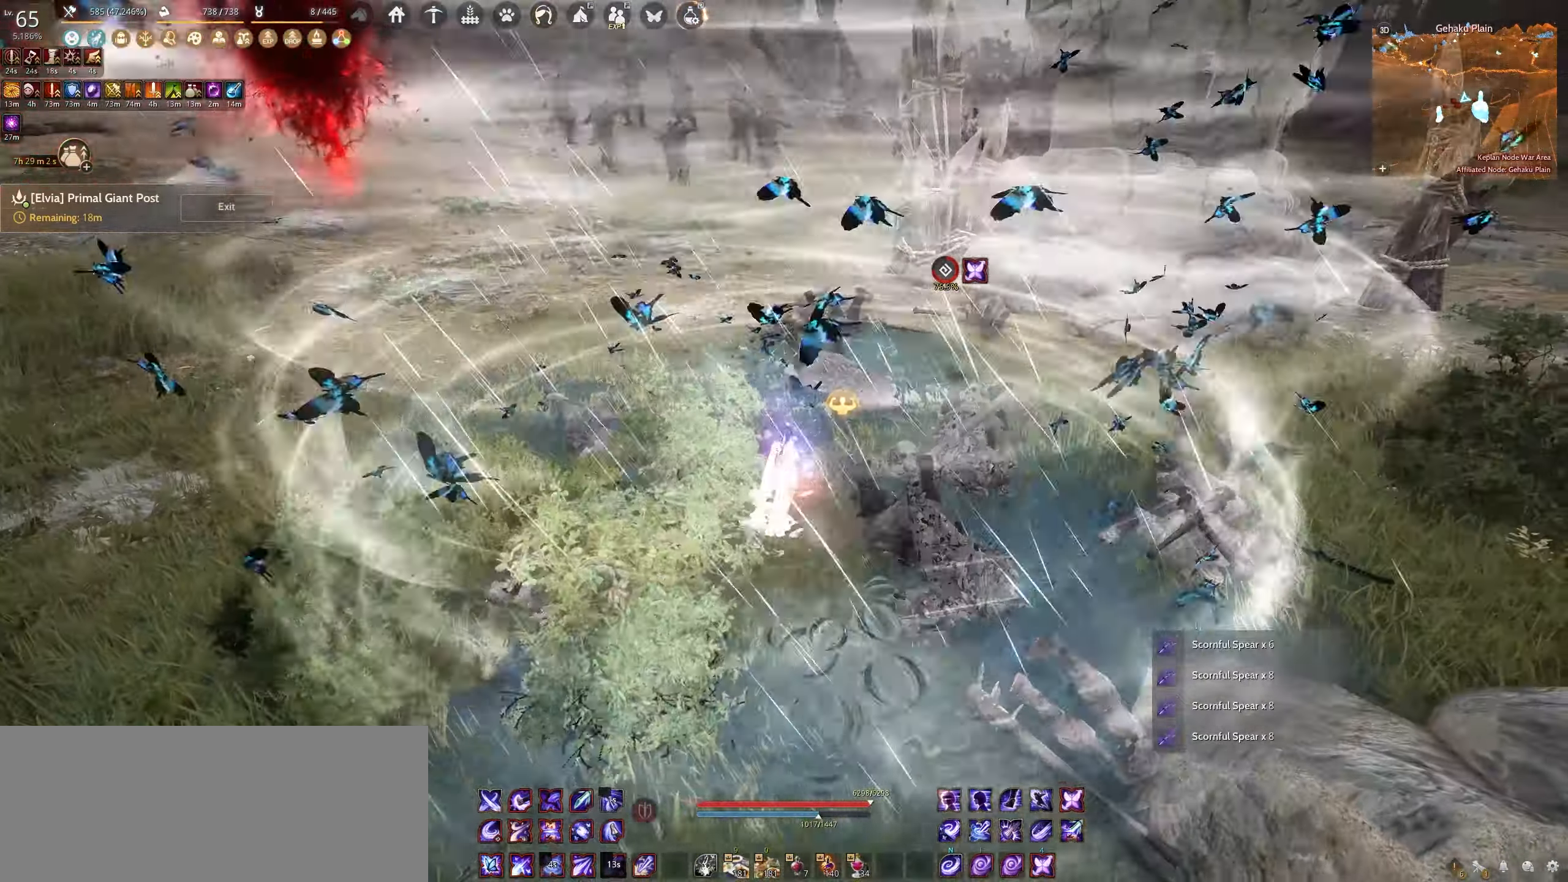
{"keys": ["w"], "mouse": [], "events": []}
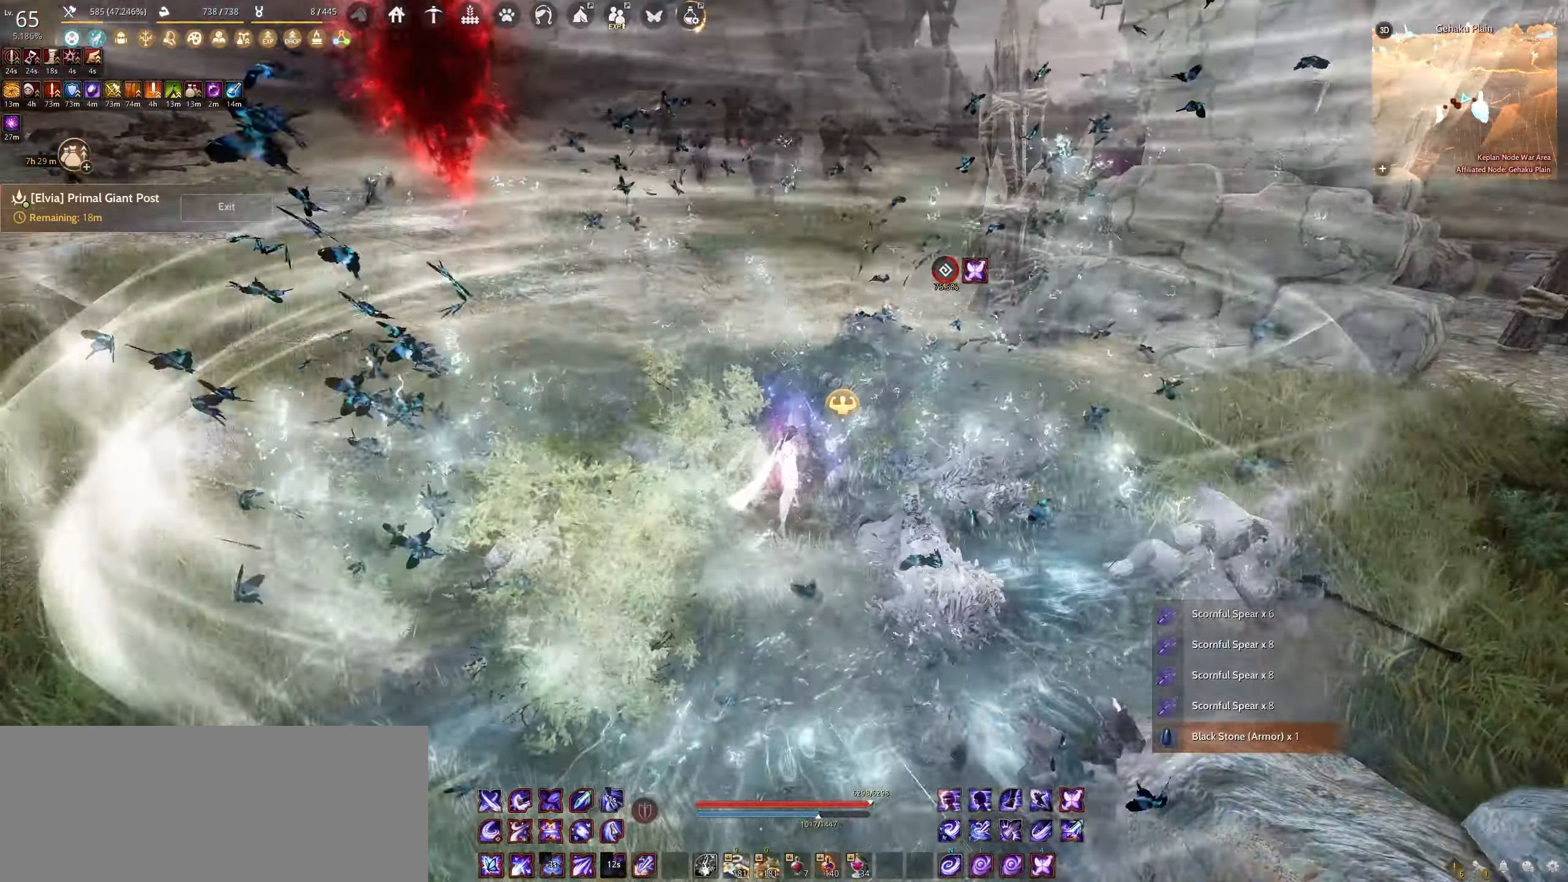
{"keys": ["f", "w"], "mouse": [], "events": [[434, "f", "down"]]}
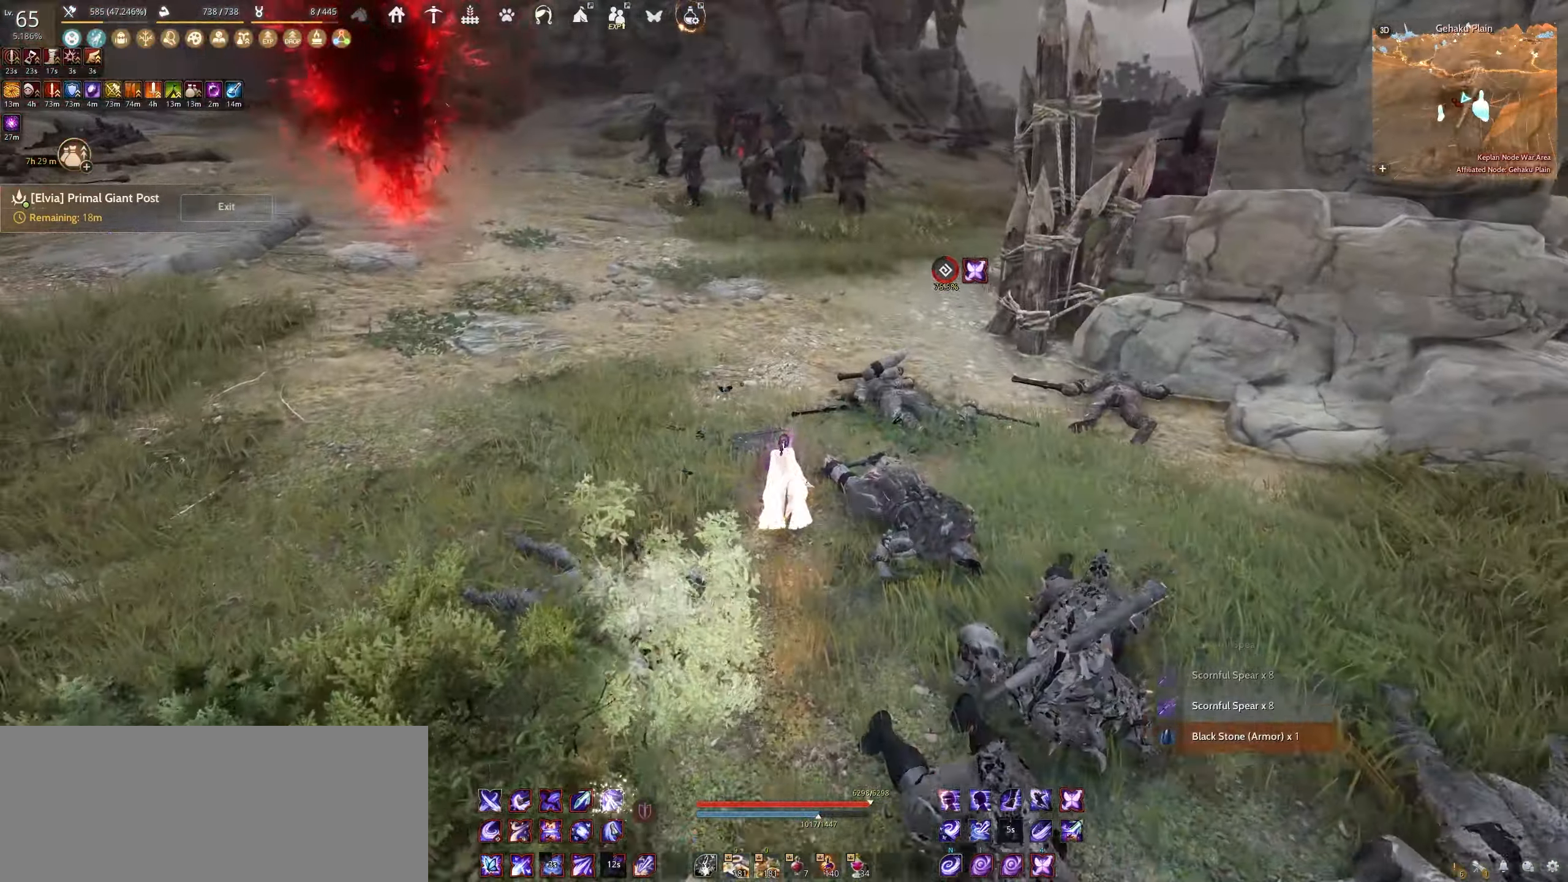
{"keys": ["shift", "w"], "mouse": [], "events": [[250, "f", "up"], [384, "shift", "down"]]}
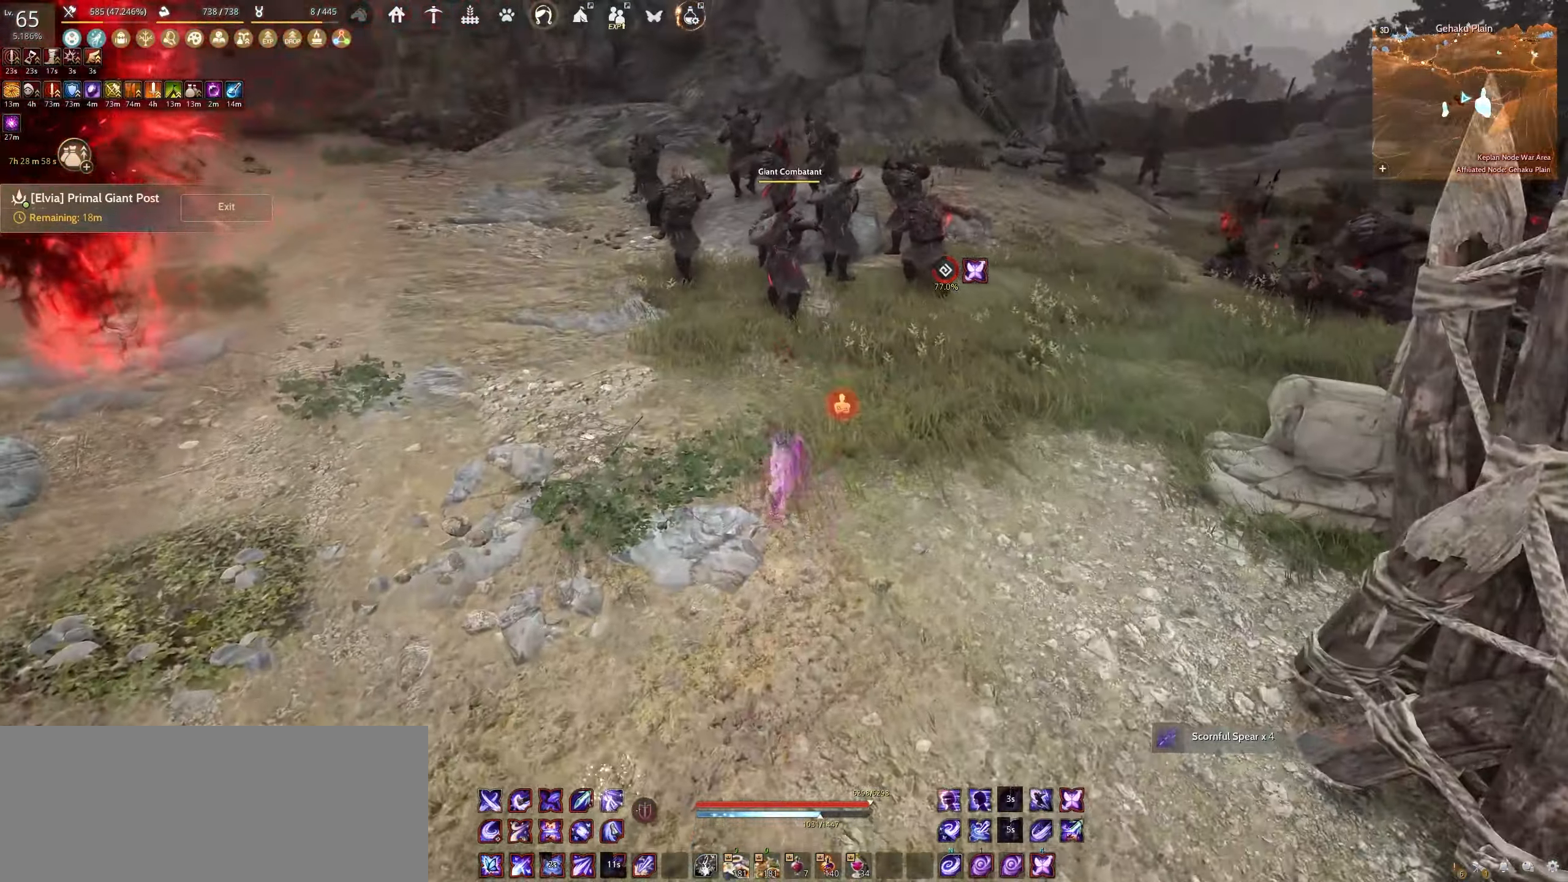
{"keys": [], "mouse": [], "events": [[100, "w", "up"], [200, "f", "down"], [500, "f", "up"], [500, "shift", "up"]]}
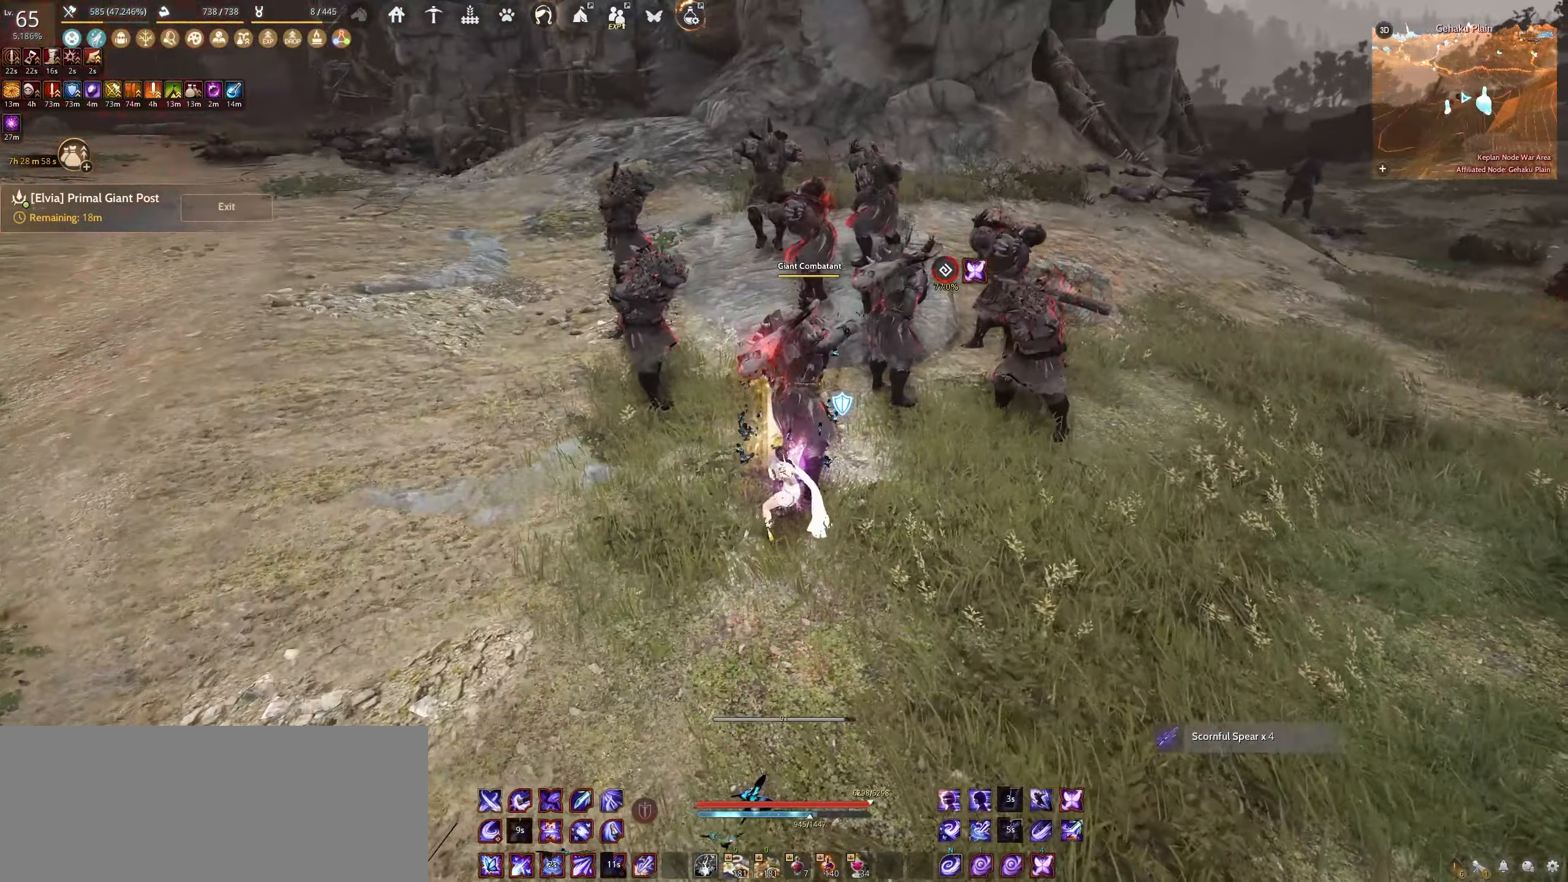
{"keys": ["e", "w"], "mouse": [], "events": [[117, "w", "down"], [134, "e", "down"]]}
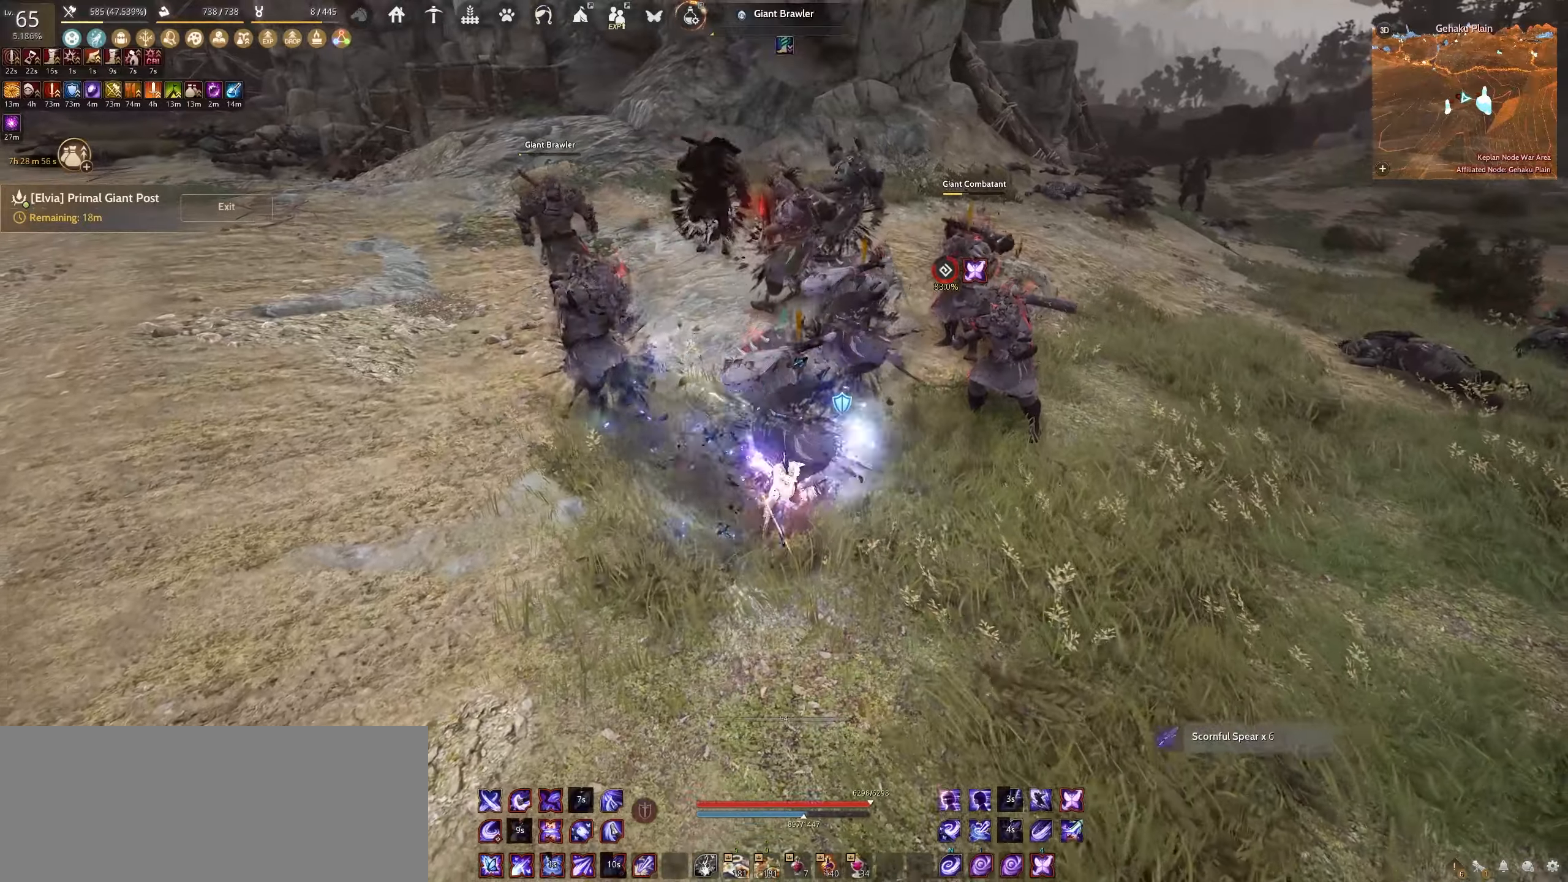
{"keys": ["e"], "mouse": [], "events": [[150, "w", "up"]]}
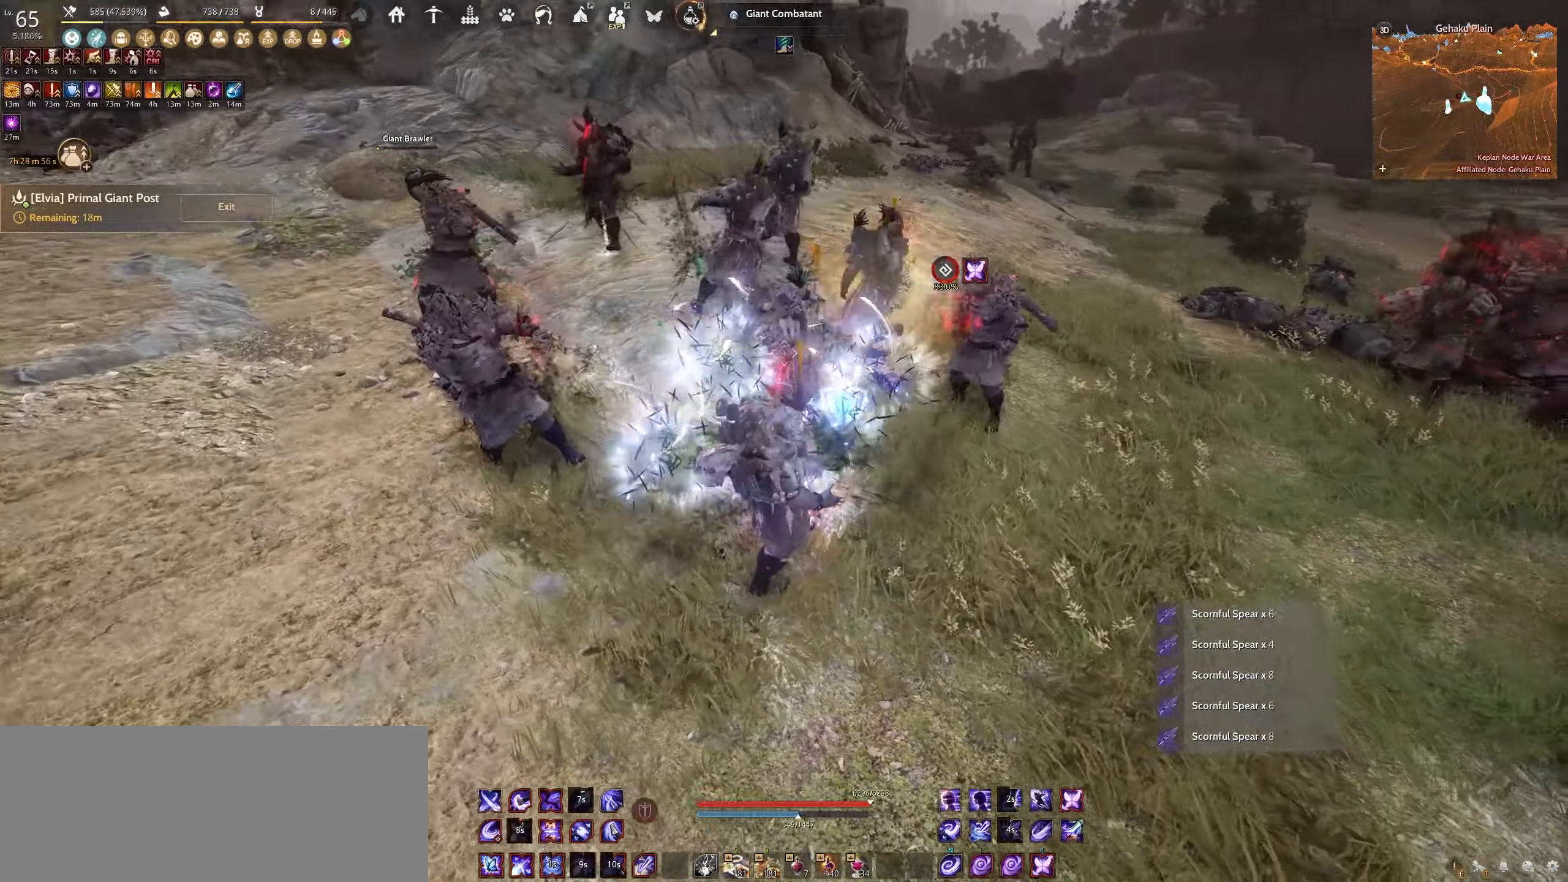
{"keys": ["e"], "mouse": [], "events": []}
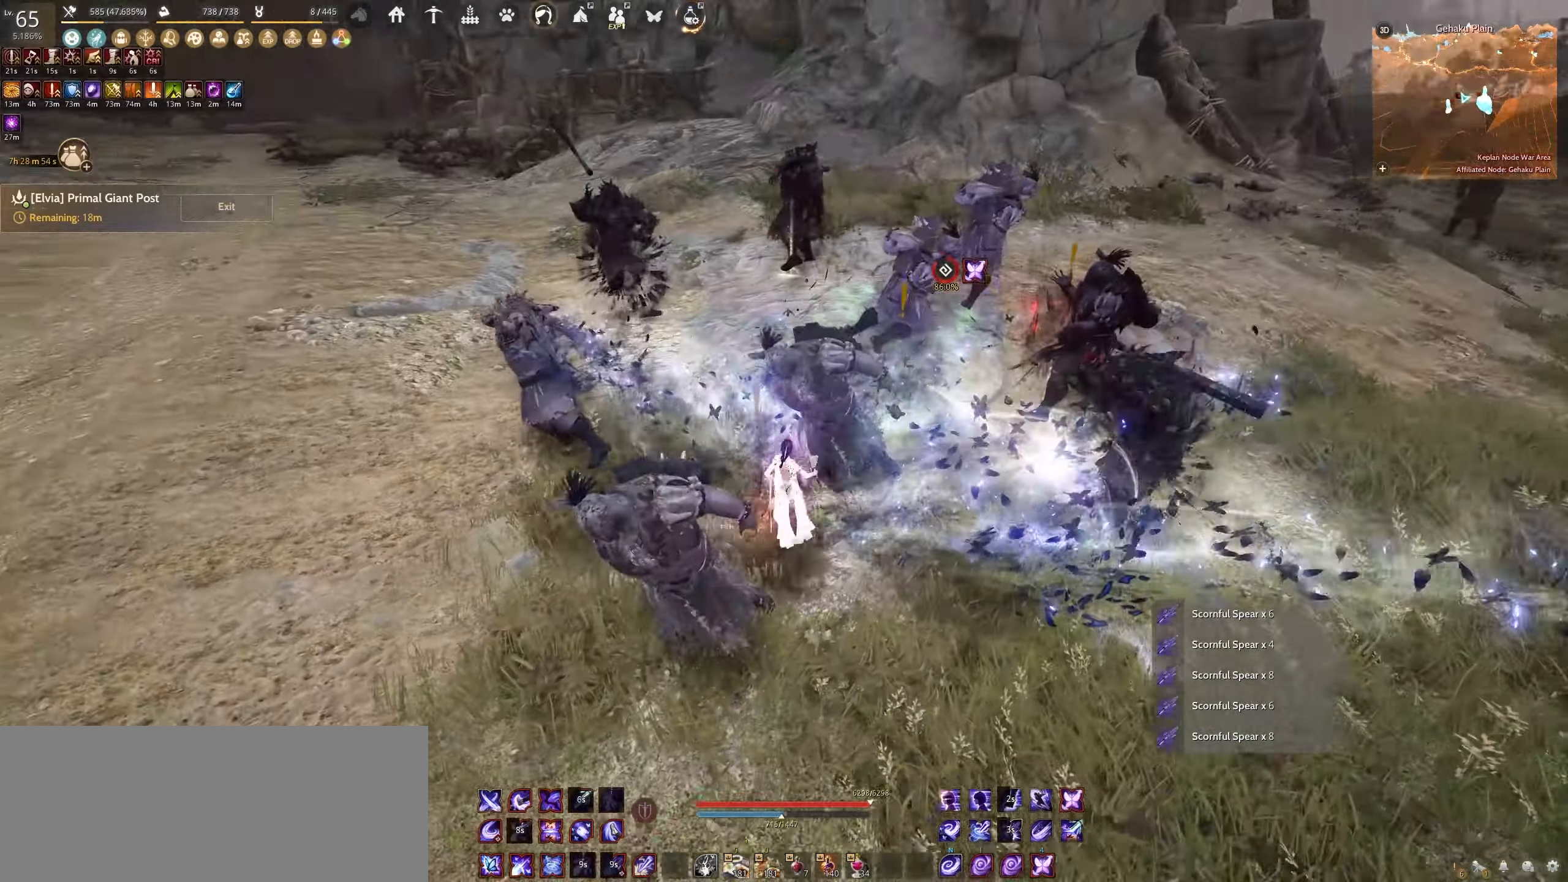
{"keys": [], "mouse": [], "events": [[134, "e", "up"]]}
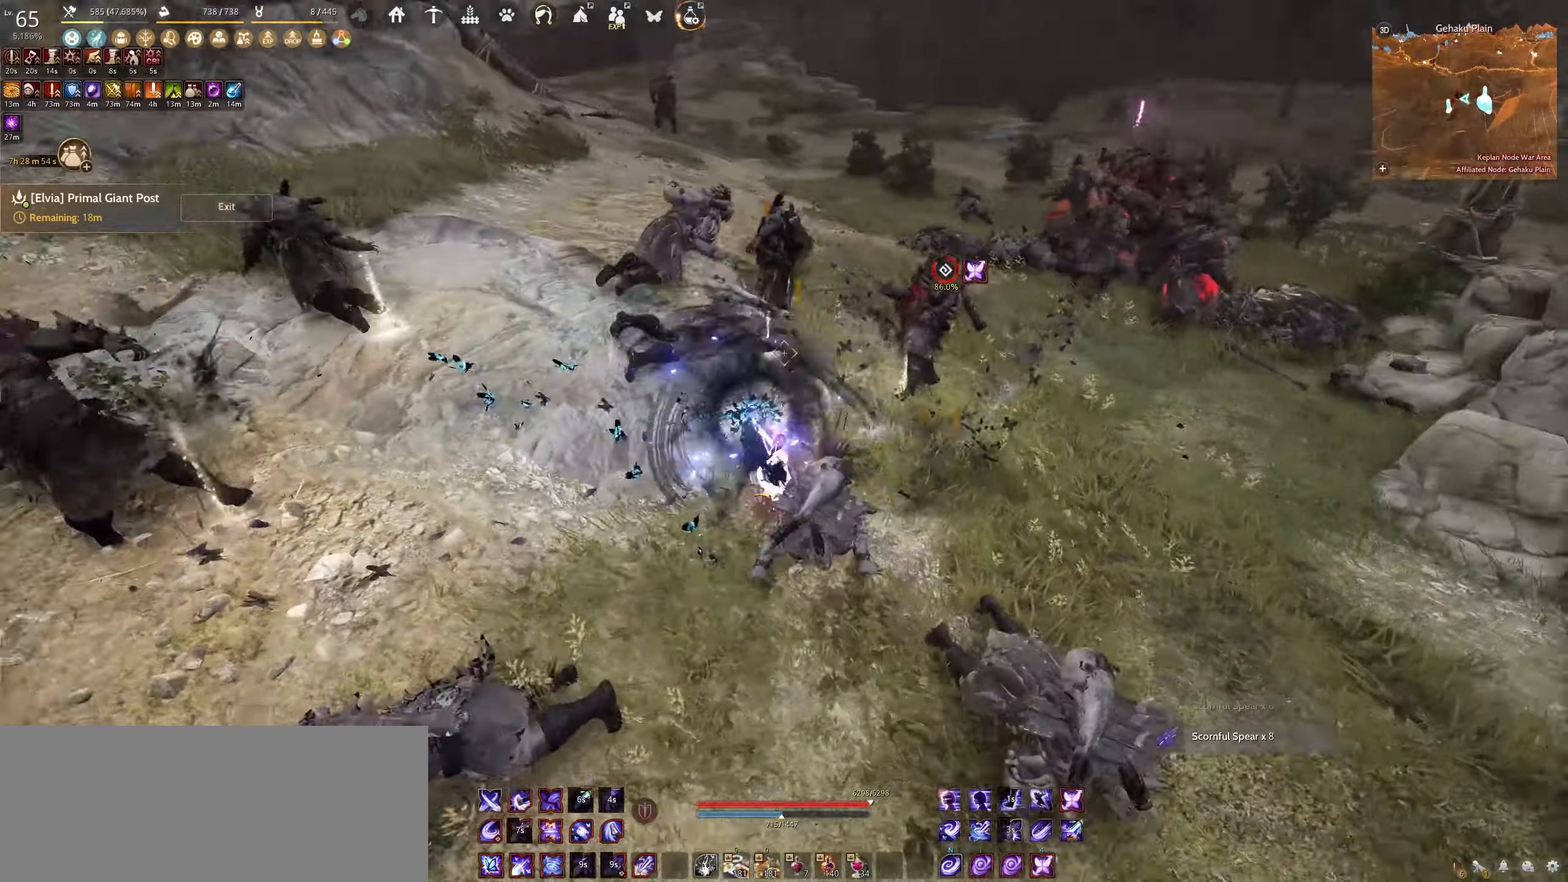
{"keys": ["w"], "mouse": [], "events": [[34, "w", "down"]]}
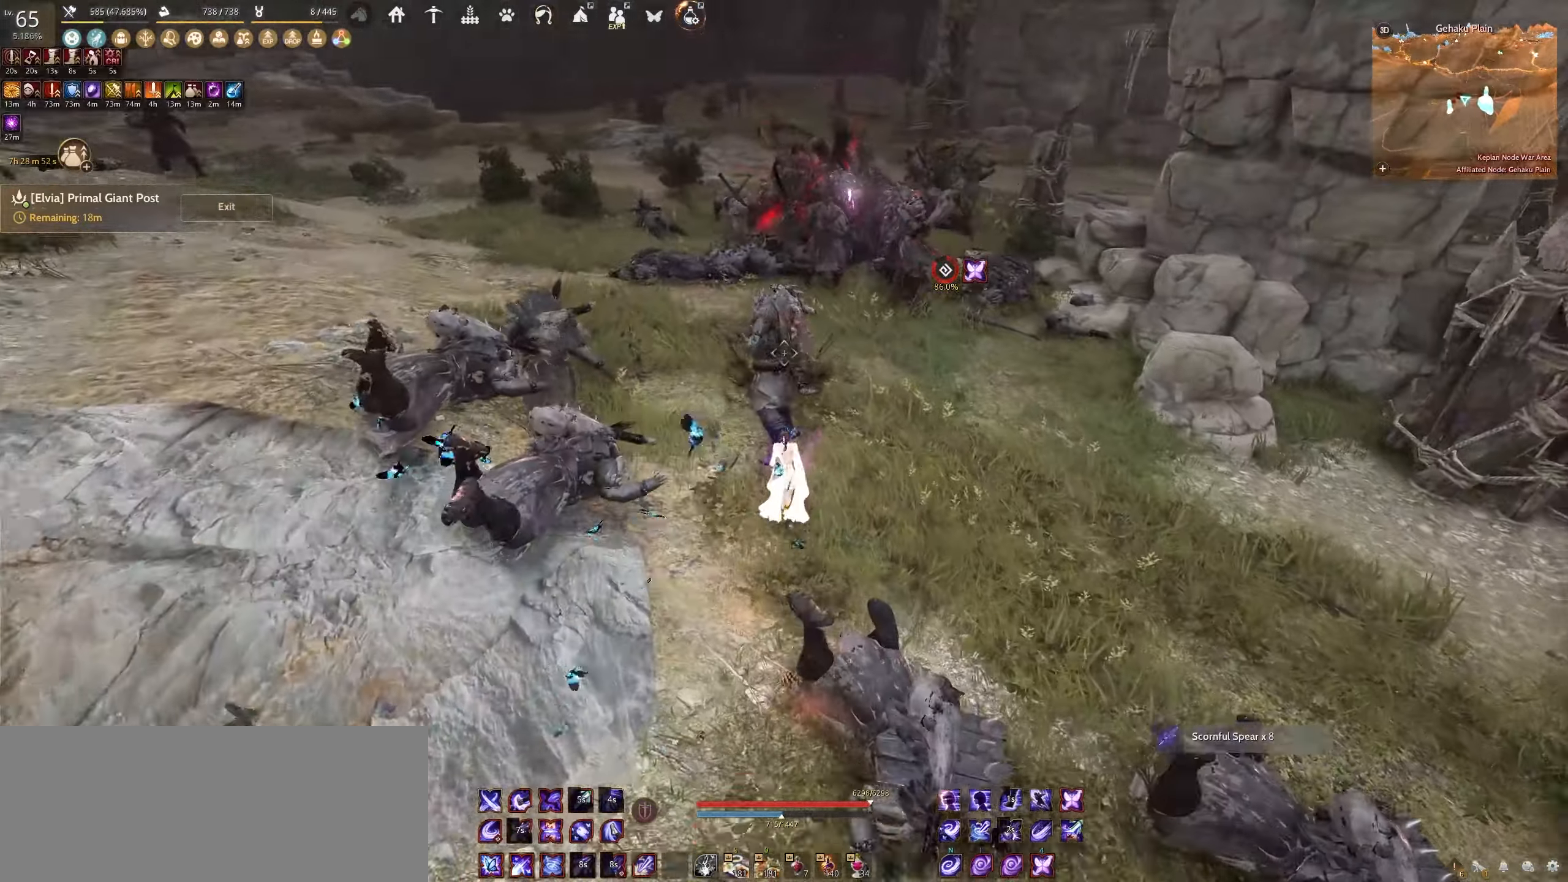
{"keys": ["w"], "mouse": [], "events": []}
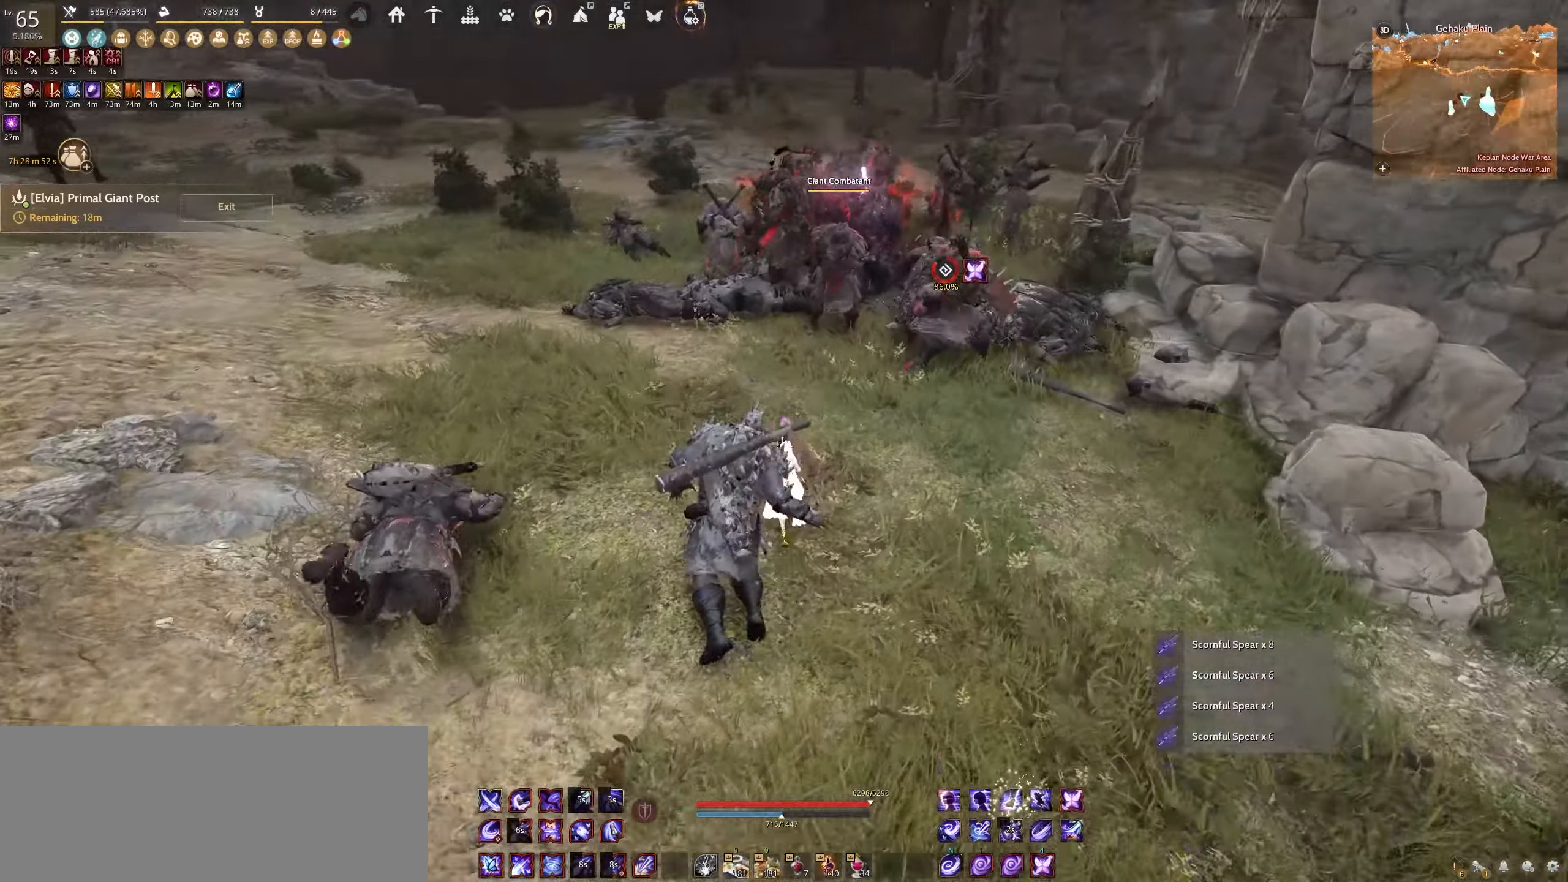
{"keys": ["shift"], "mouse": ["right"], "events": [[167, "shift", "down"], [300, "w", "up"], [417, "mouse_right", "down"]]}
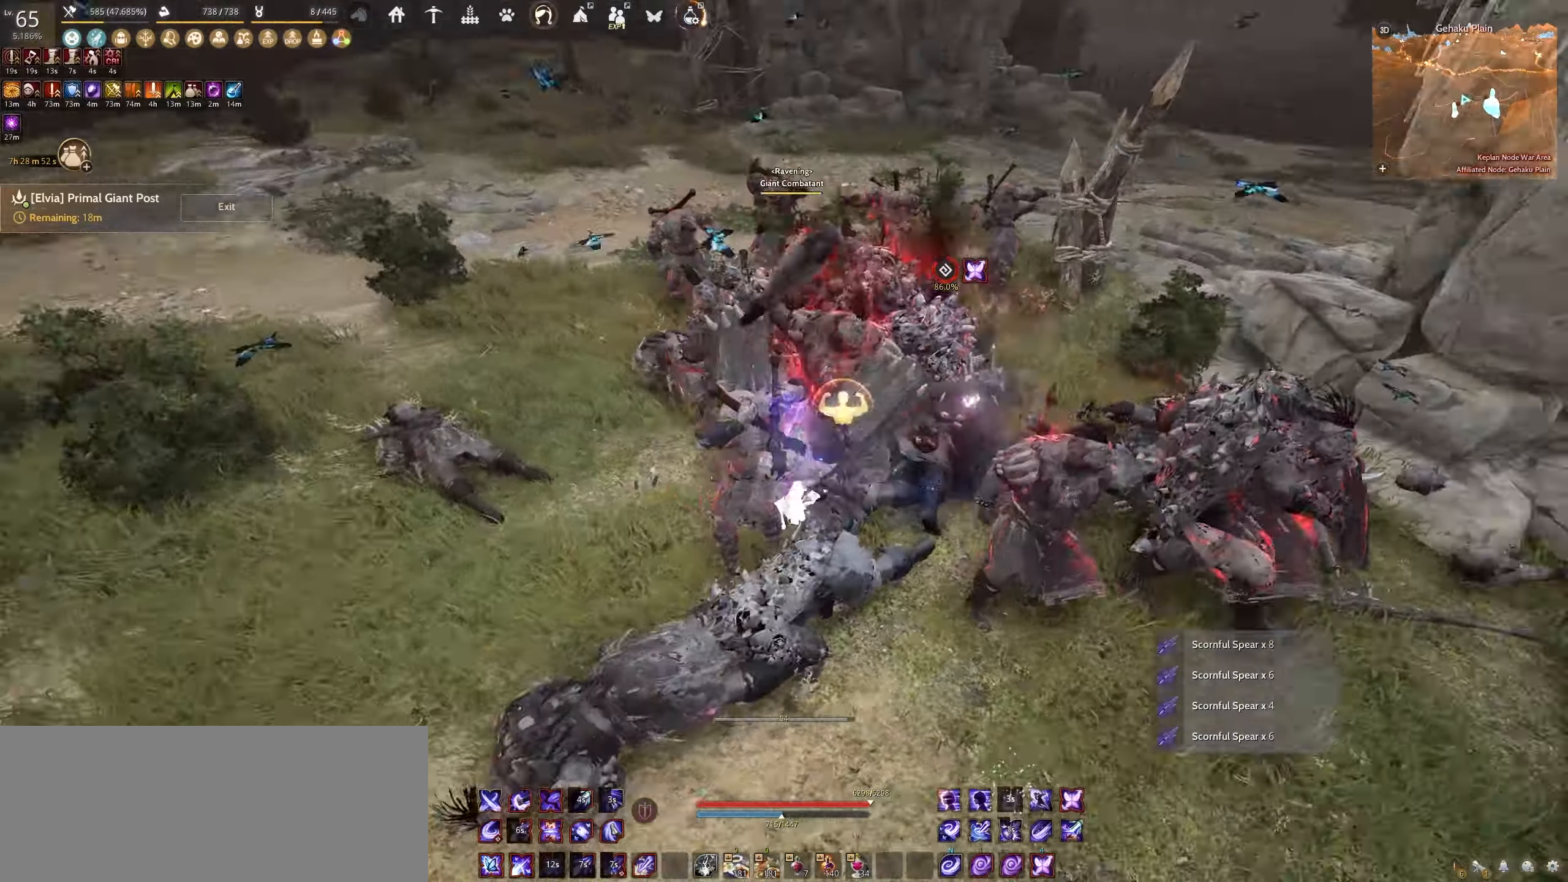
{"keys": ["shift"], "mouse": ["right"], "events": []}
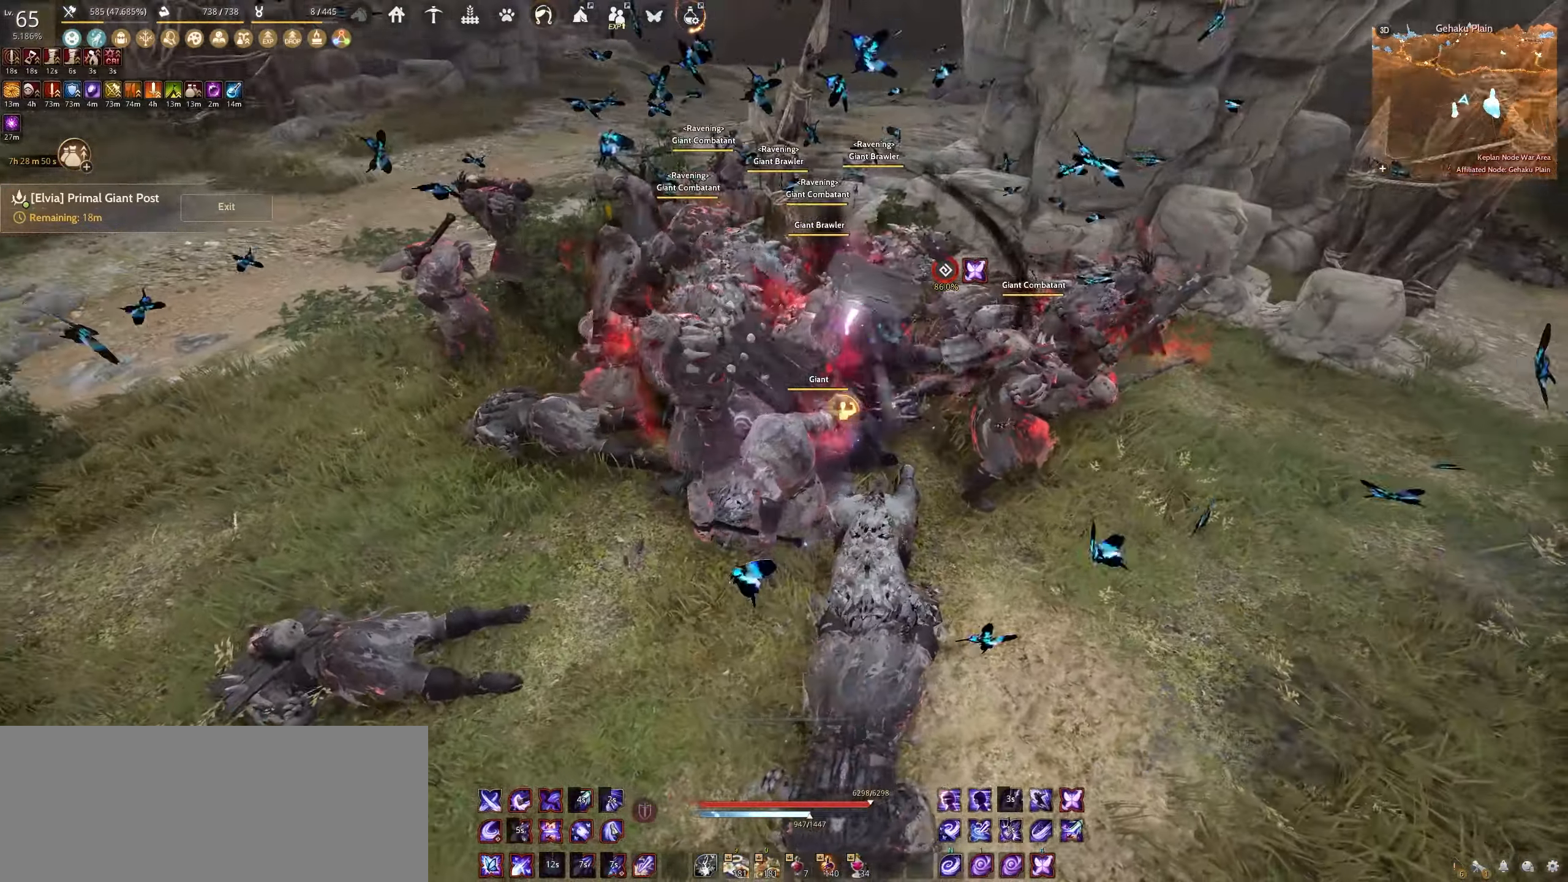
{"keys": ["shift"], "mouse": ["right"], "events": []}
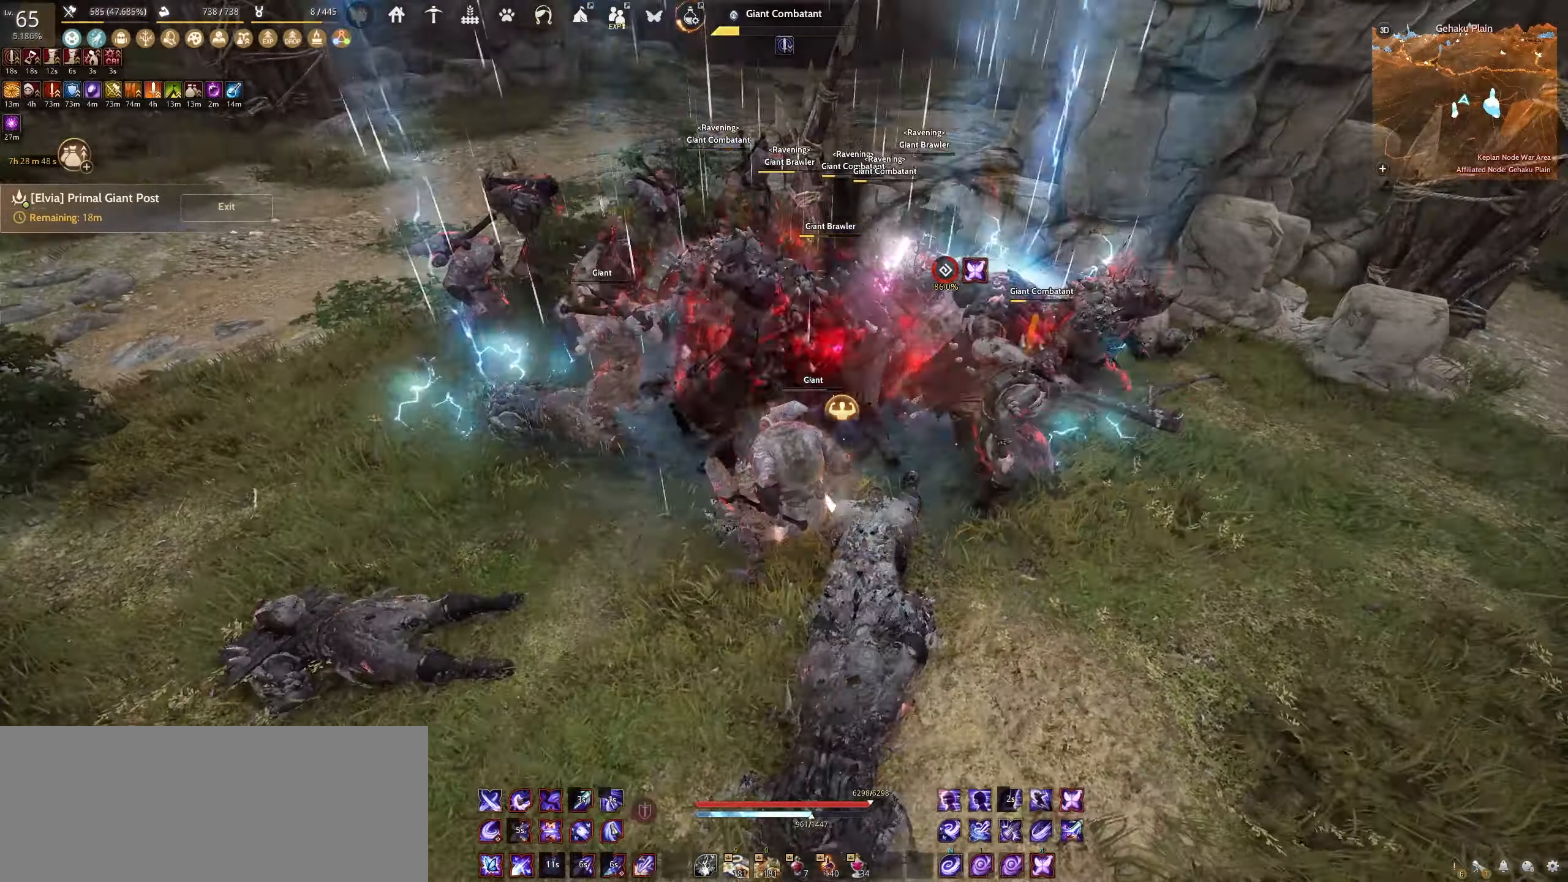
{"keys": ["shift"], "mouse": ["right"], "events": []}
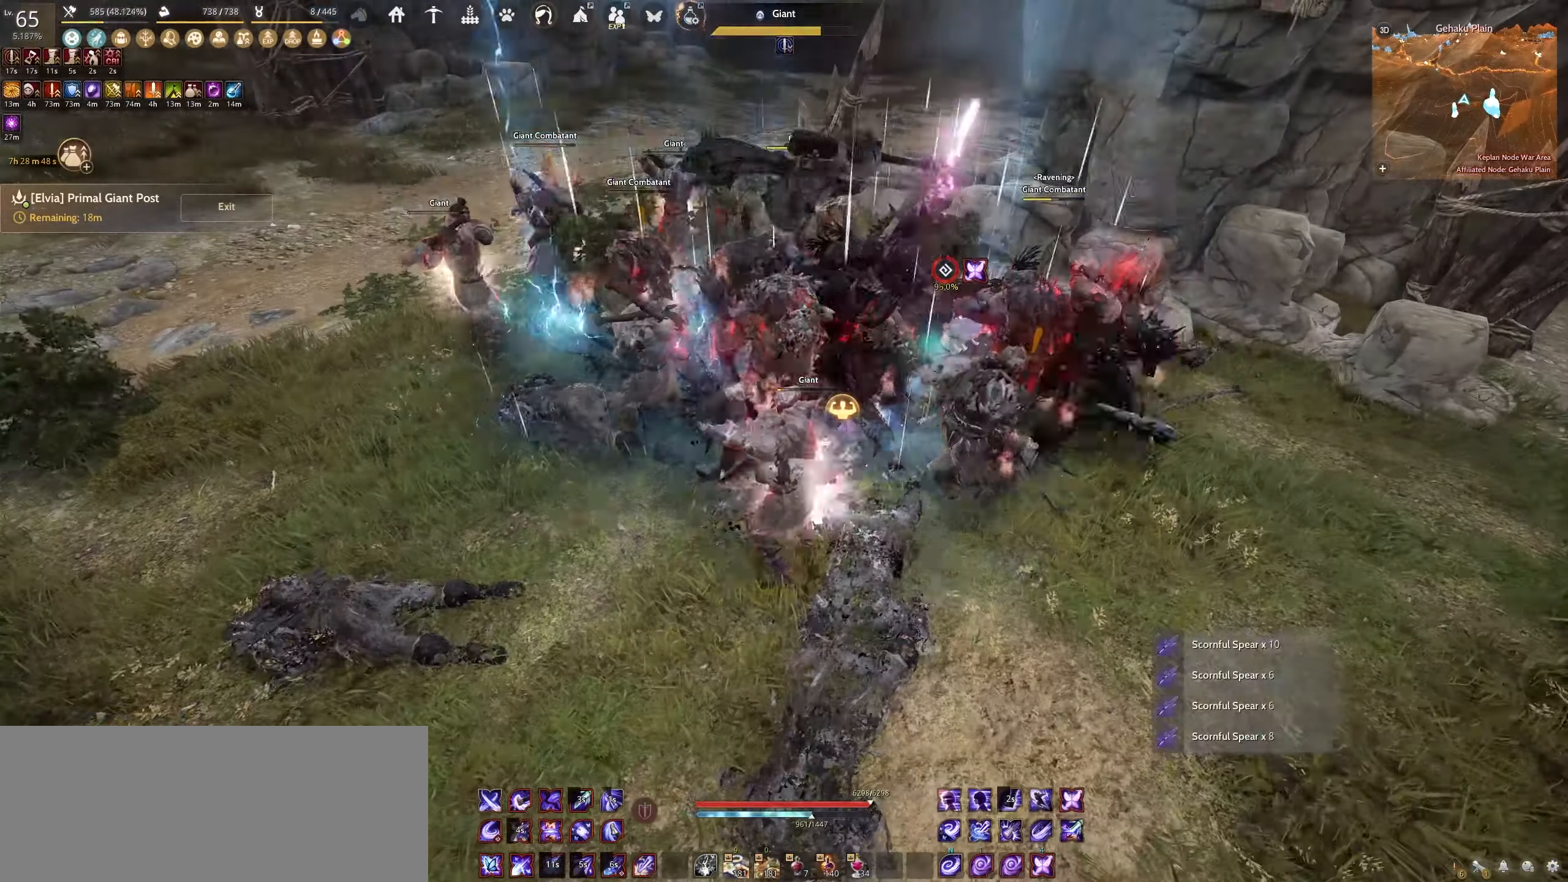
{"keys": [], "mouse": ["right"], "events": [[500, "shift", "up"]]}
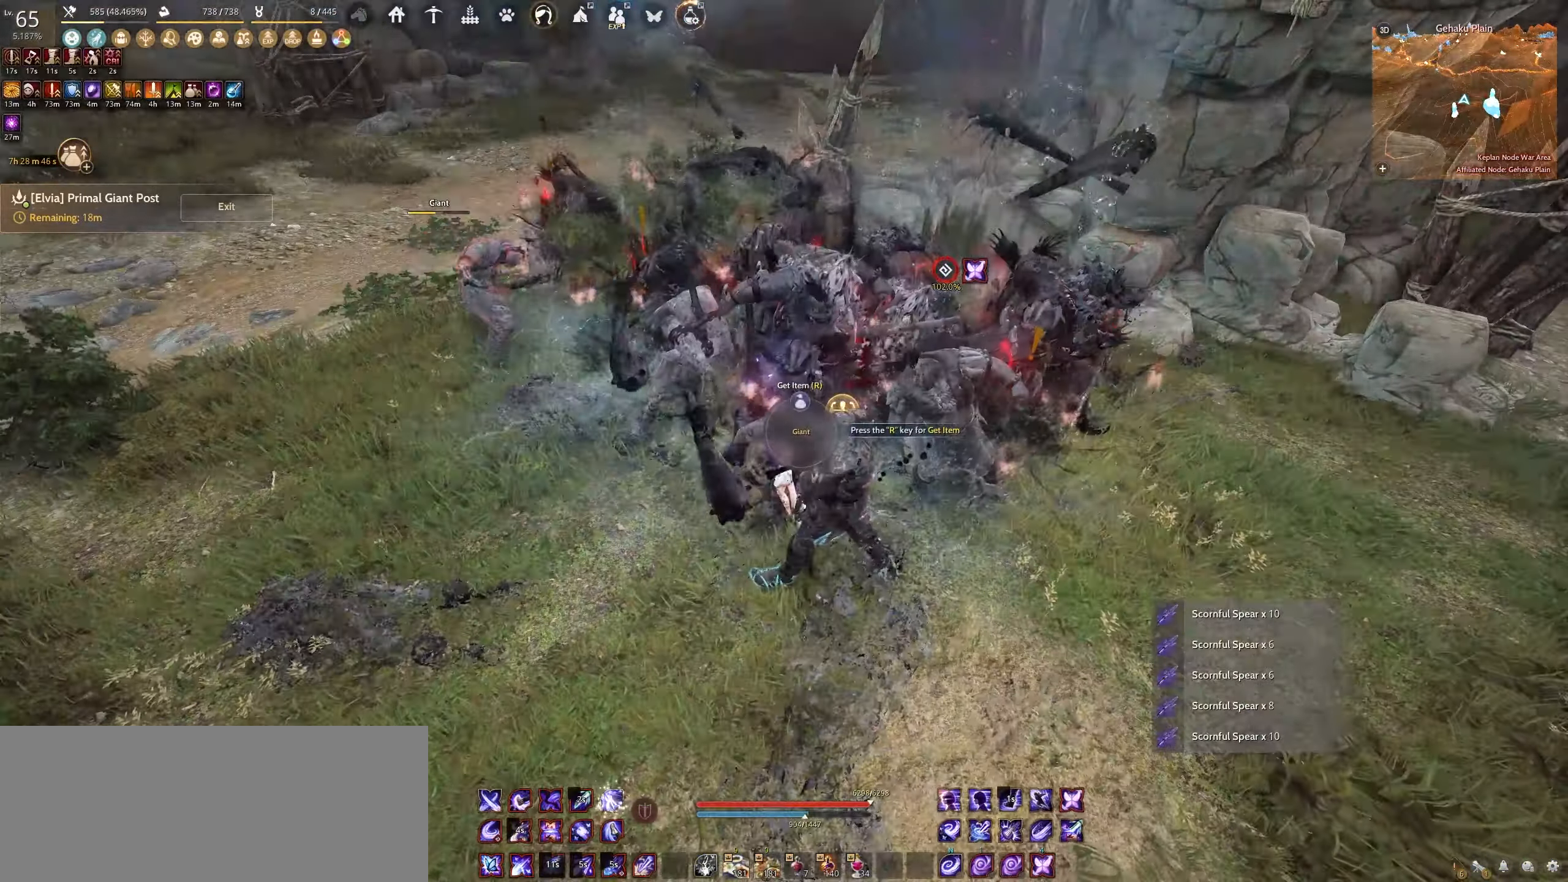
{"keys": ["space"], "mouse": [], "events": [[17, "mouse_right", "up"], [150, "space", "down"]]}
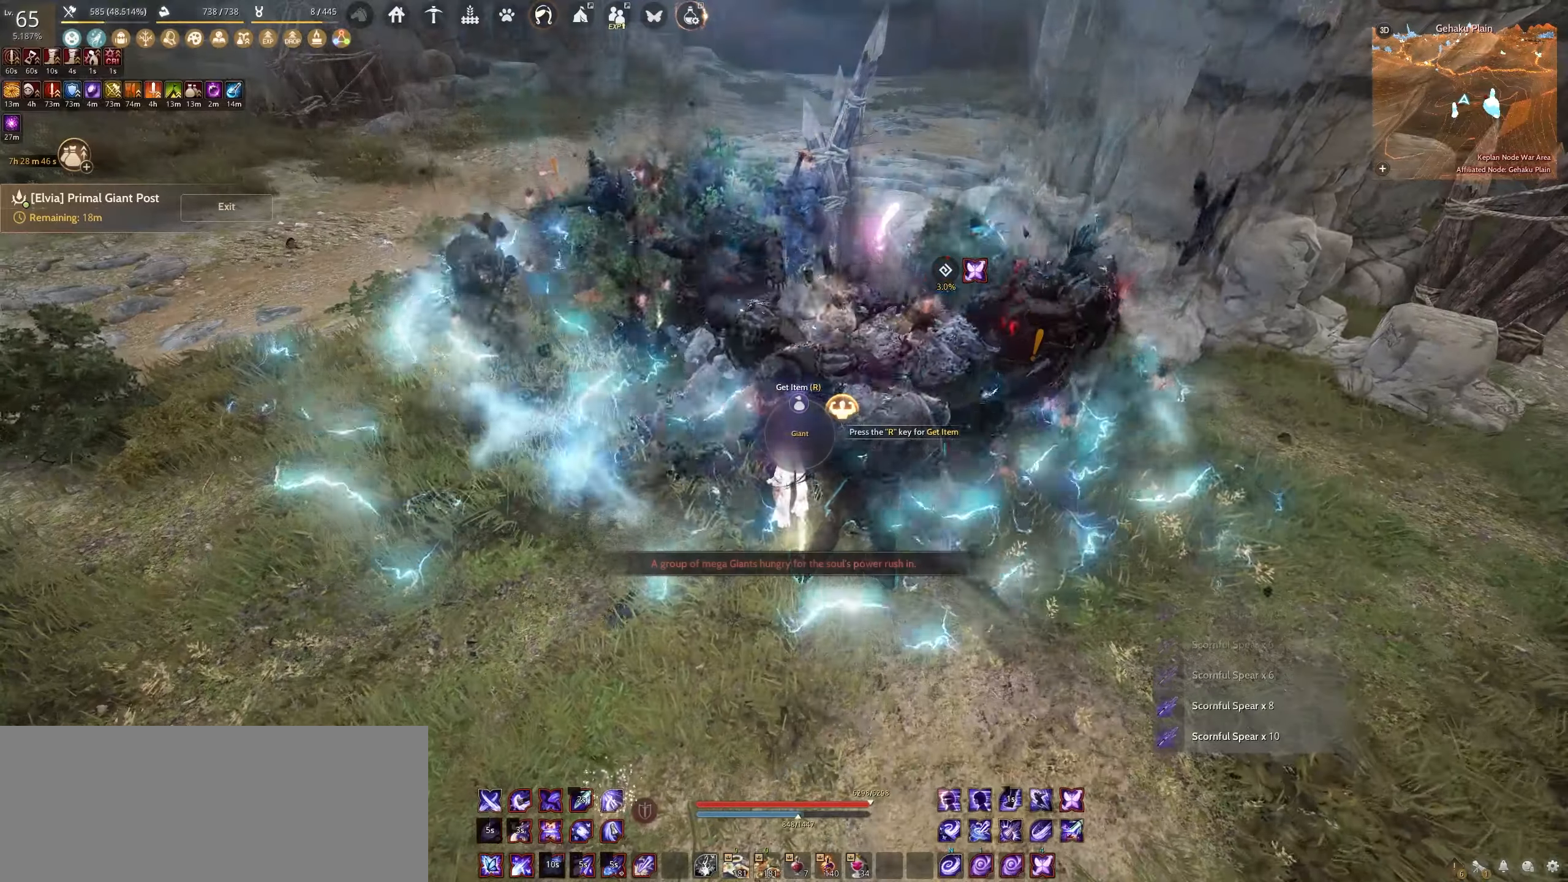
{"keys": ["space"], "mouse": [], "events": []}